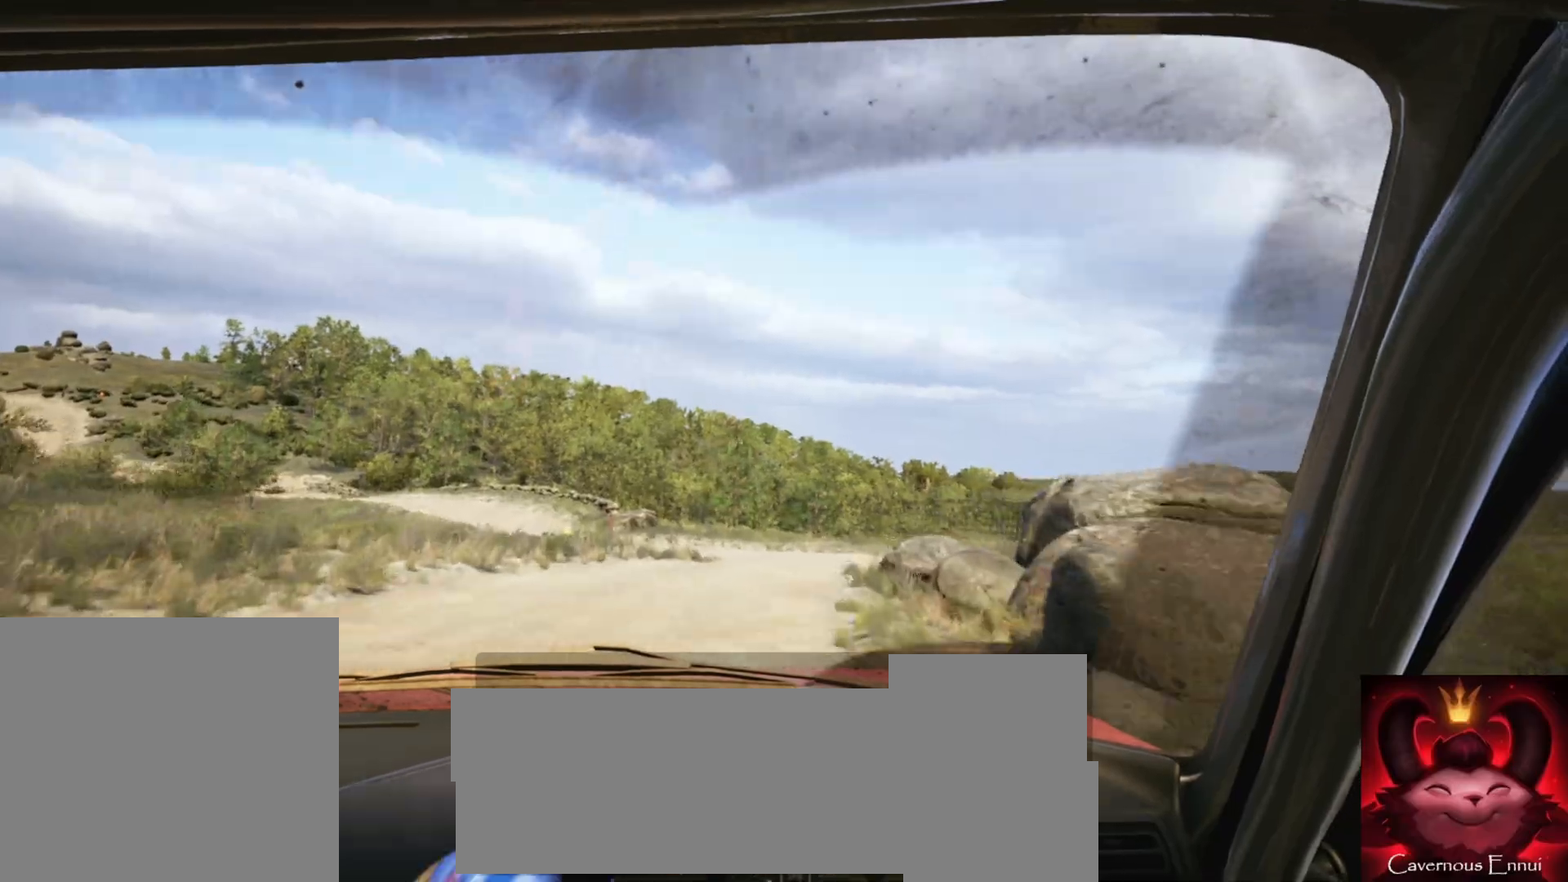
Gameplay with a controller (Xbox layout); each line is a JSON object with the inputs held at the frame after it. "events" lists button and stick changes between this image and that frame as [ms after this image, input, new state], when the widget could be followed in between.
{"buttons": ["L2"], "left_stick": "left", "right_stick": "center", "events": [[100, "L2", "up"], [133, "left_stick", "center"], [383, "L2", "down"], [483, "left_stick", "left"]]}
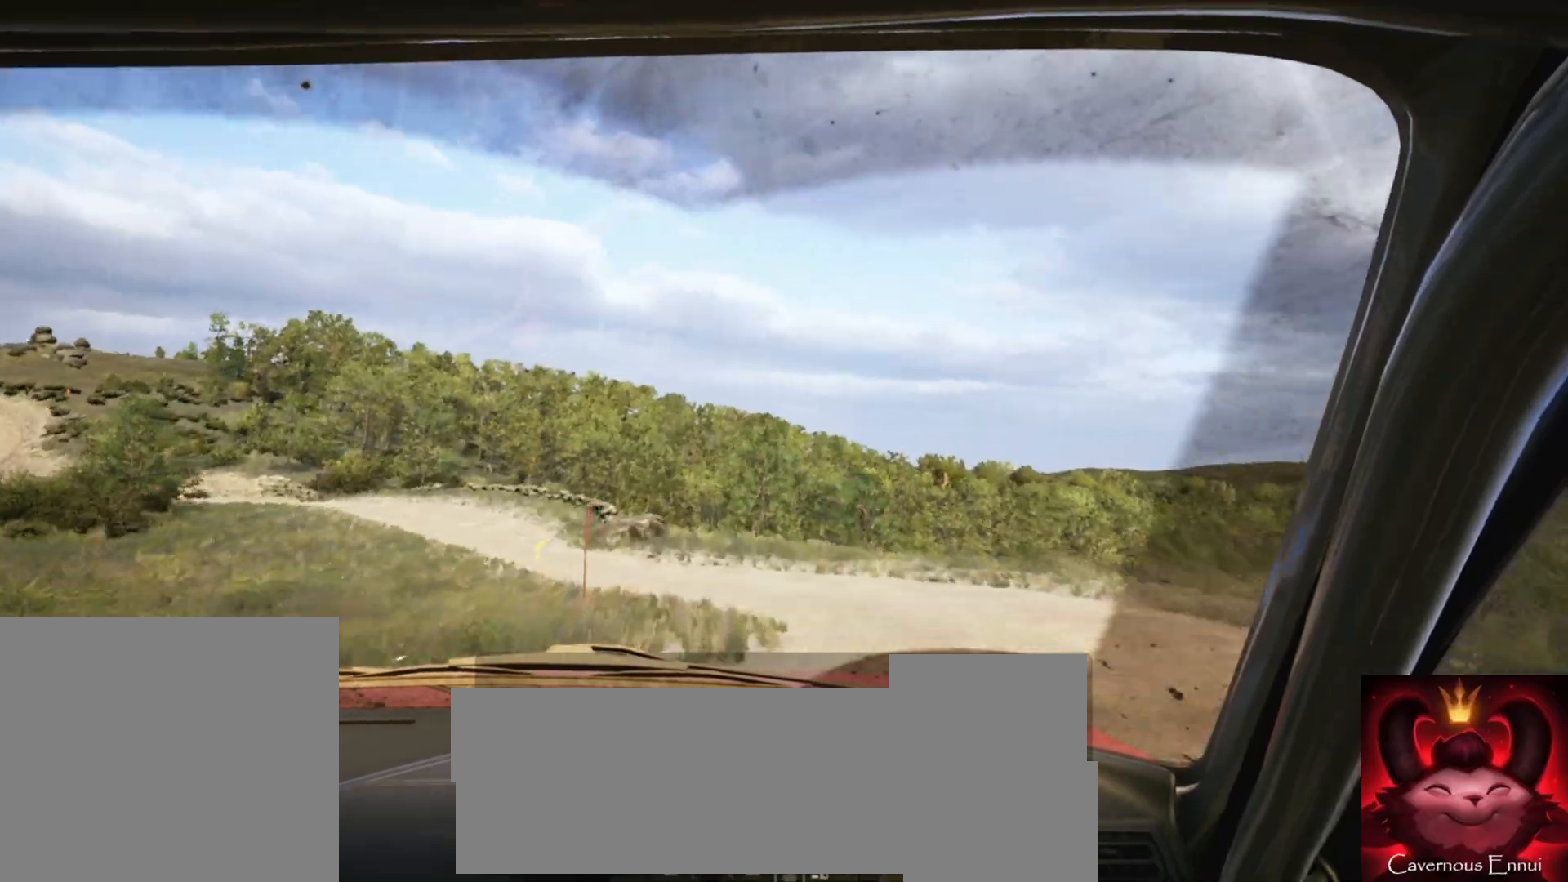
{"buttons": [], "left_stick": "left", "right_stick": "center", "events": [[300, "L2", "up"]]}
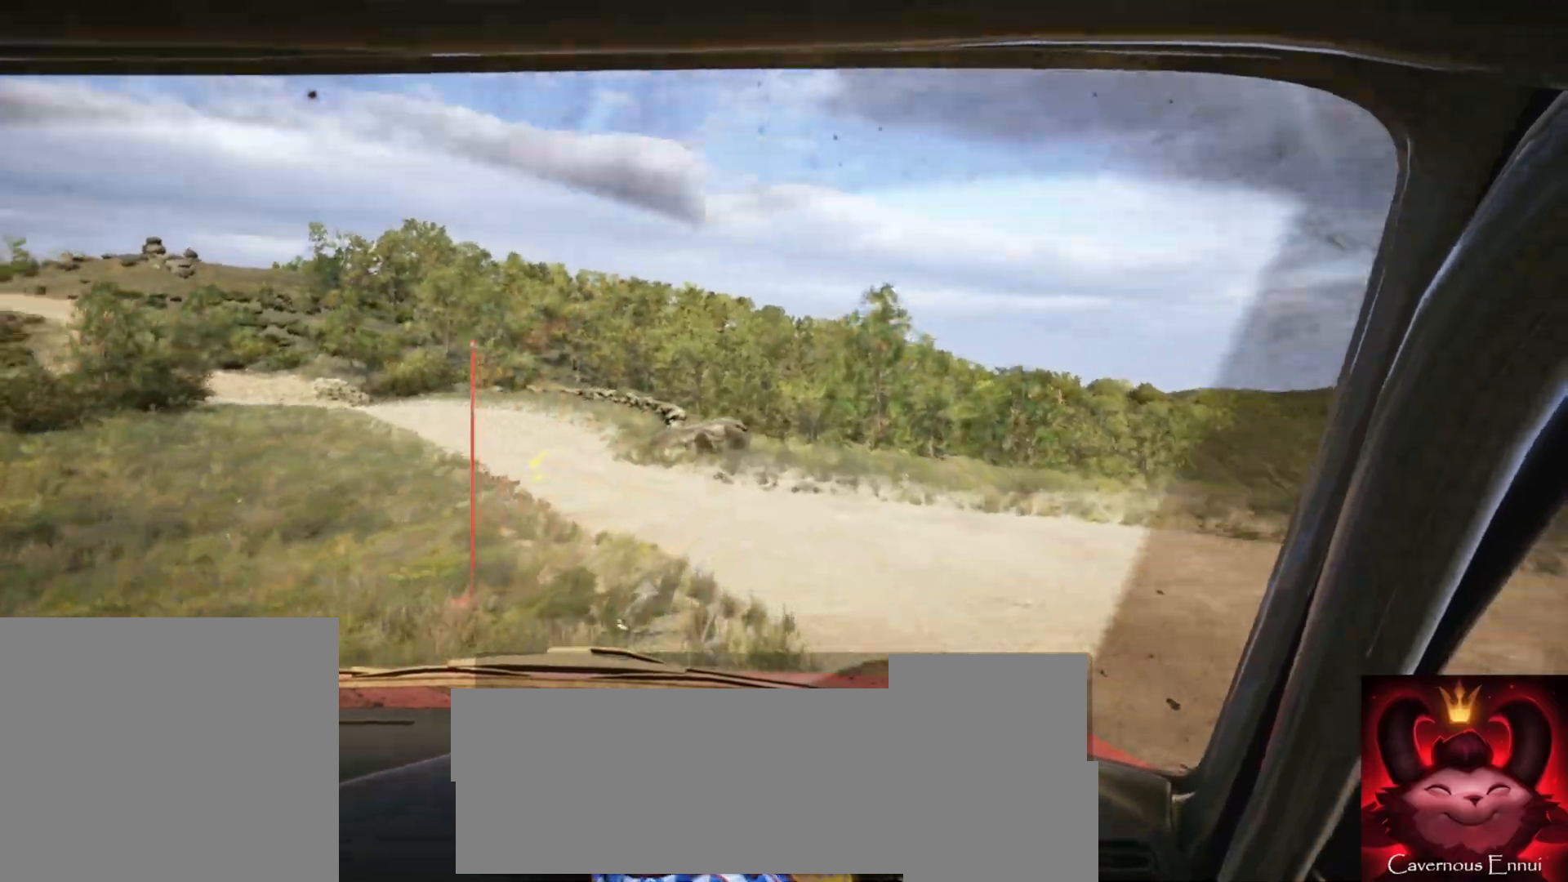
{"buttons": [], "left_stick": "center", "right_stick": "center", "events": [[383, "left_stick", "center"]]}
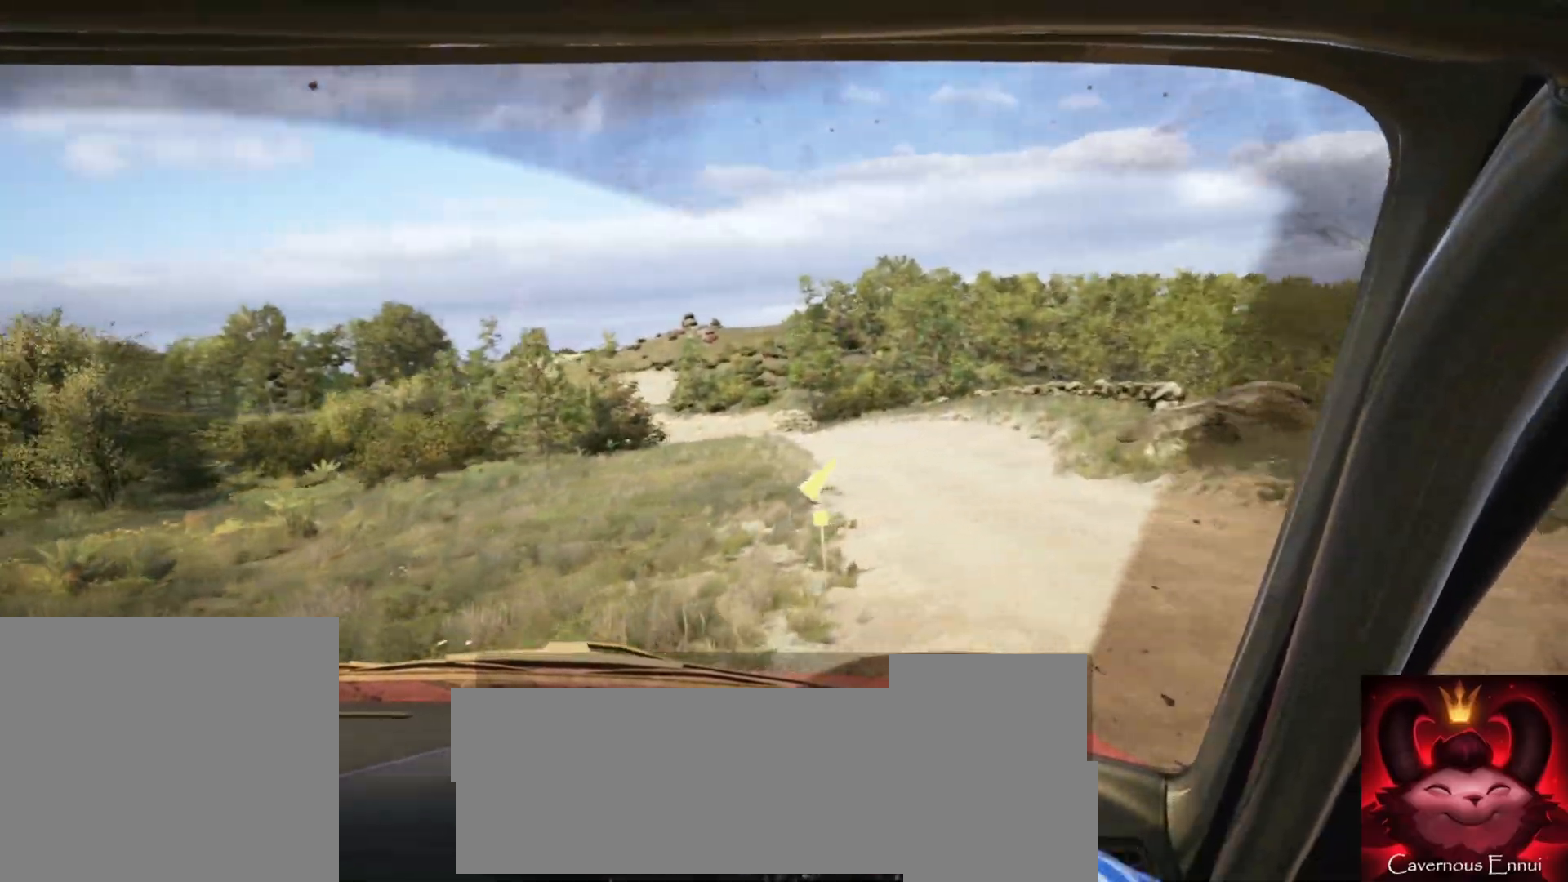
{"buttons": [], "left_stick": "left", "right_stick": "center", "events": [[117, "left_stick", "right"], [300, "left_stick", "center"], [400, "left_stick", "left"]]}
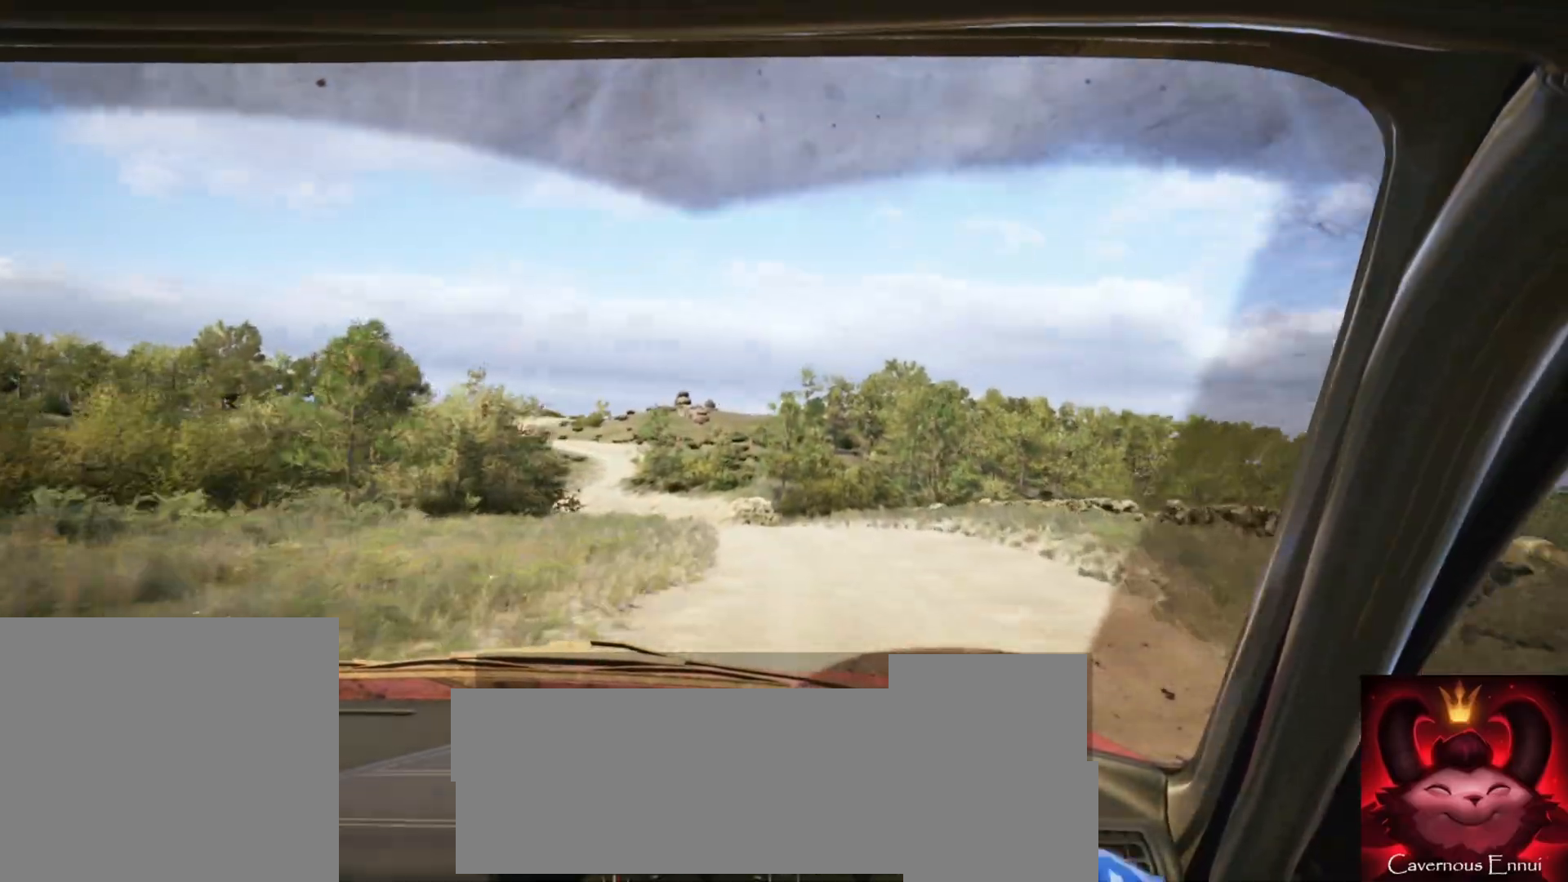
{"buttons": [], "left_stick": "left", "right_stick": "center", "events": [[283, "left_stick", "center"], [400, "left_stick", "left"]]}
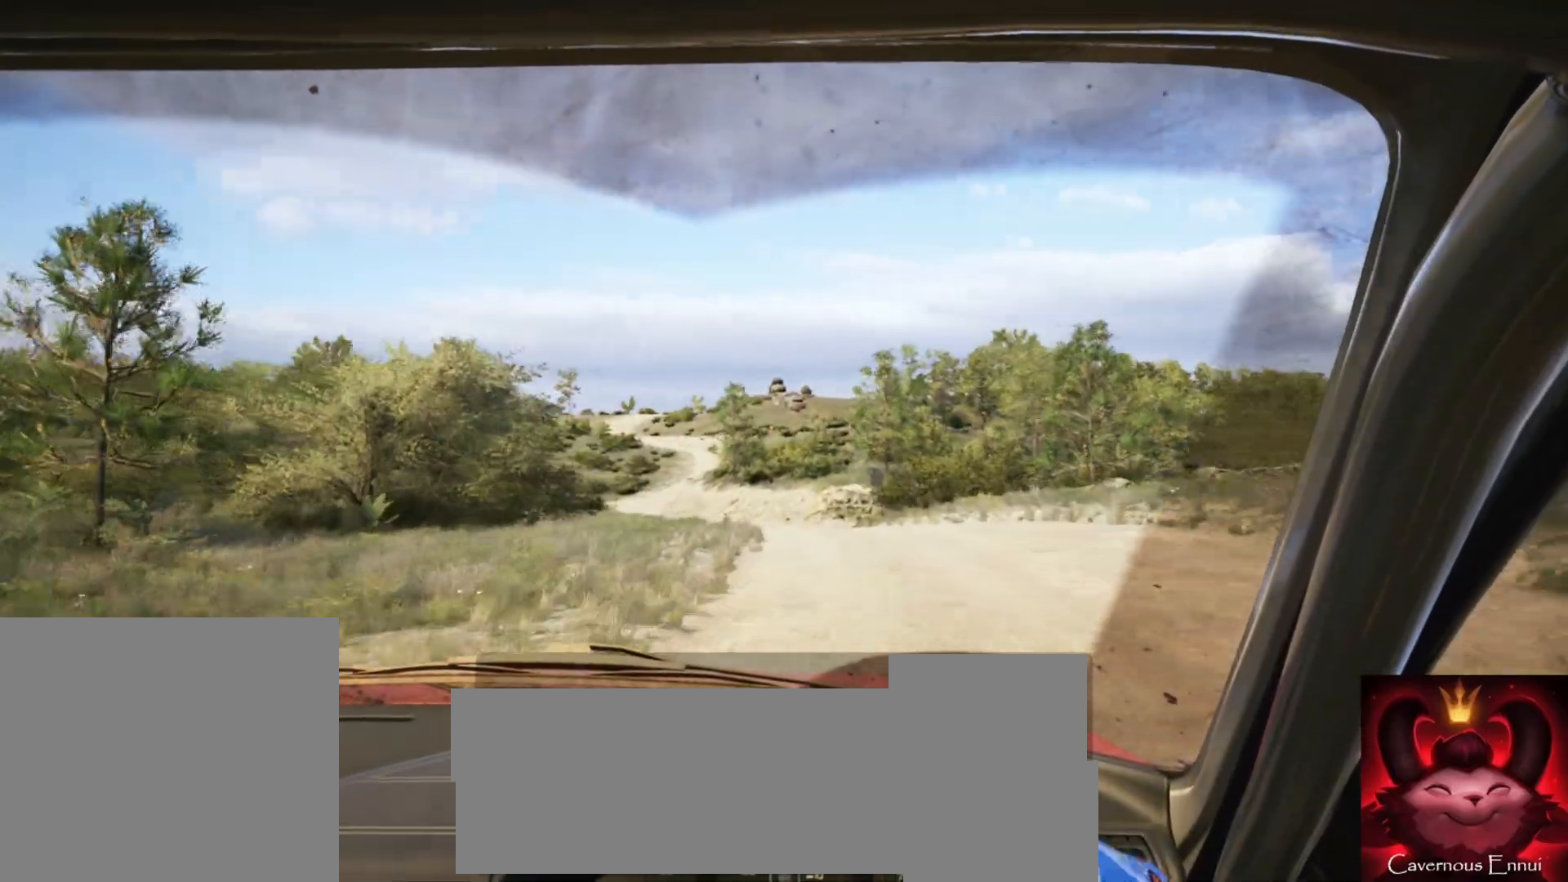
{"buttons": [], "left_stick": "left", "right_stick": "center", "events": [[150, "left_stick", "center"], [383, "left_stick", "left"]]}
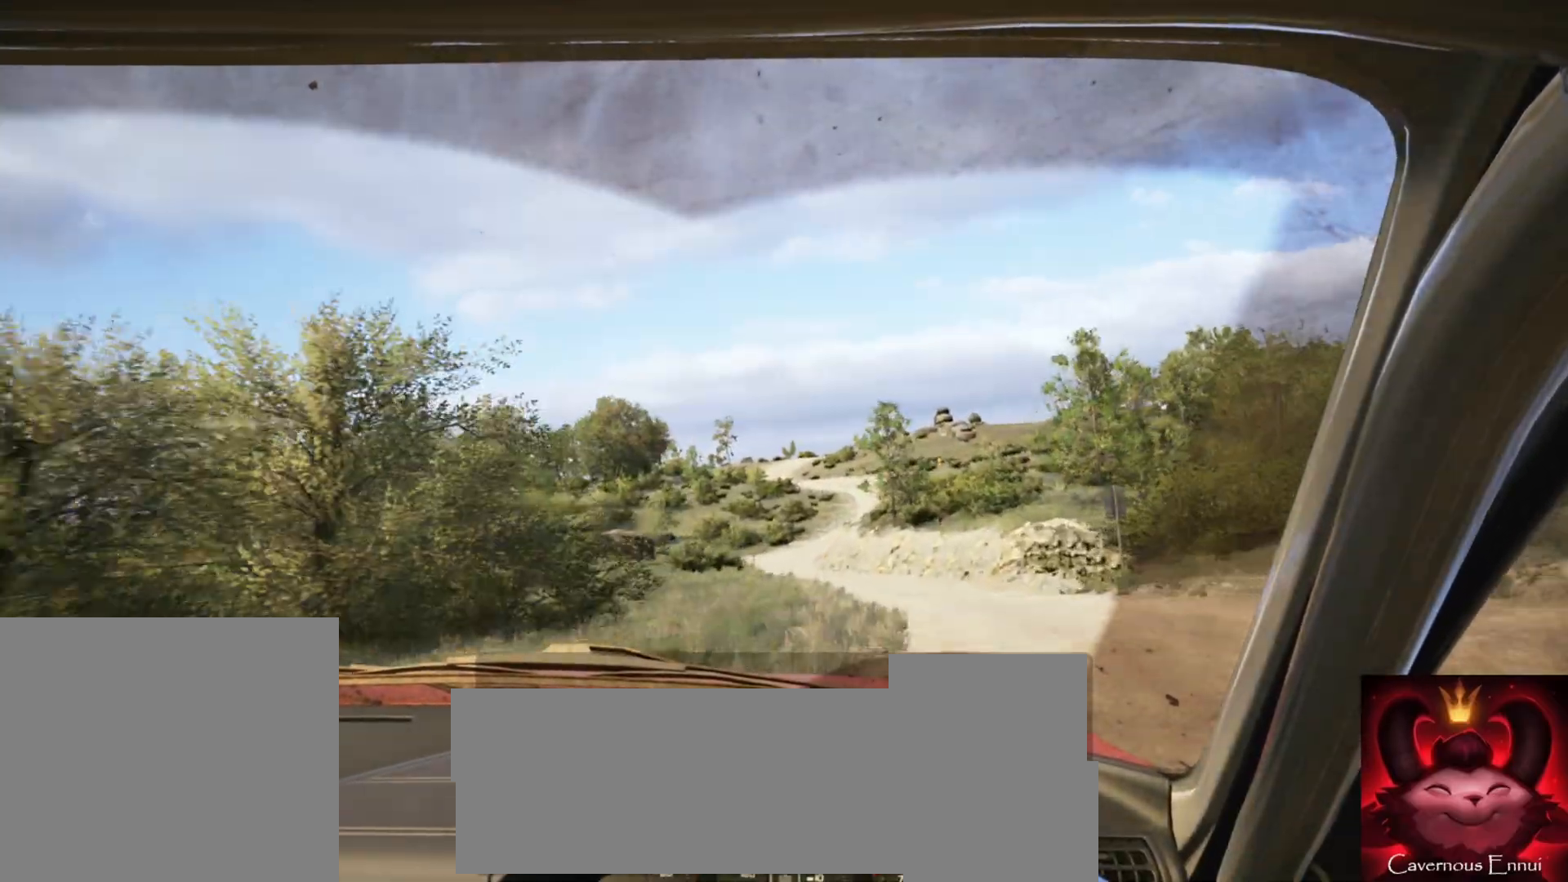
{"buttons": [], "left_stick": "center", "right_stick": "center", "events": [[17, "left_stick", "center"], [200, "left_stick", "left"], [400, "left_stick", "center"]]}
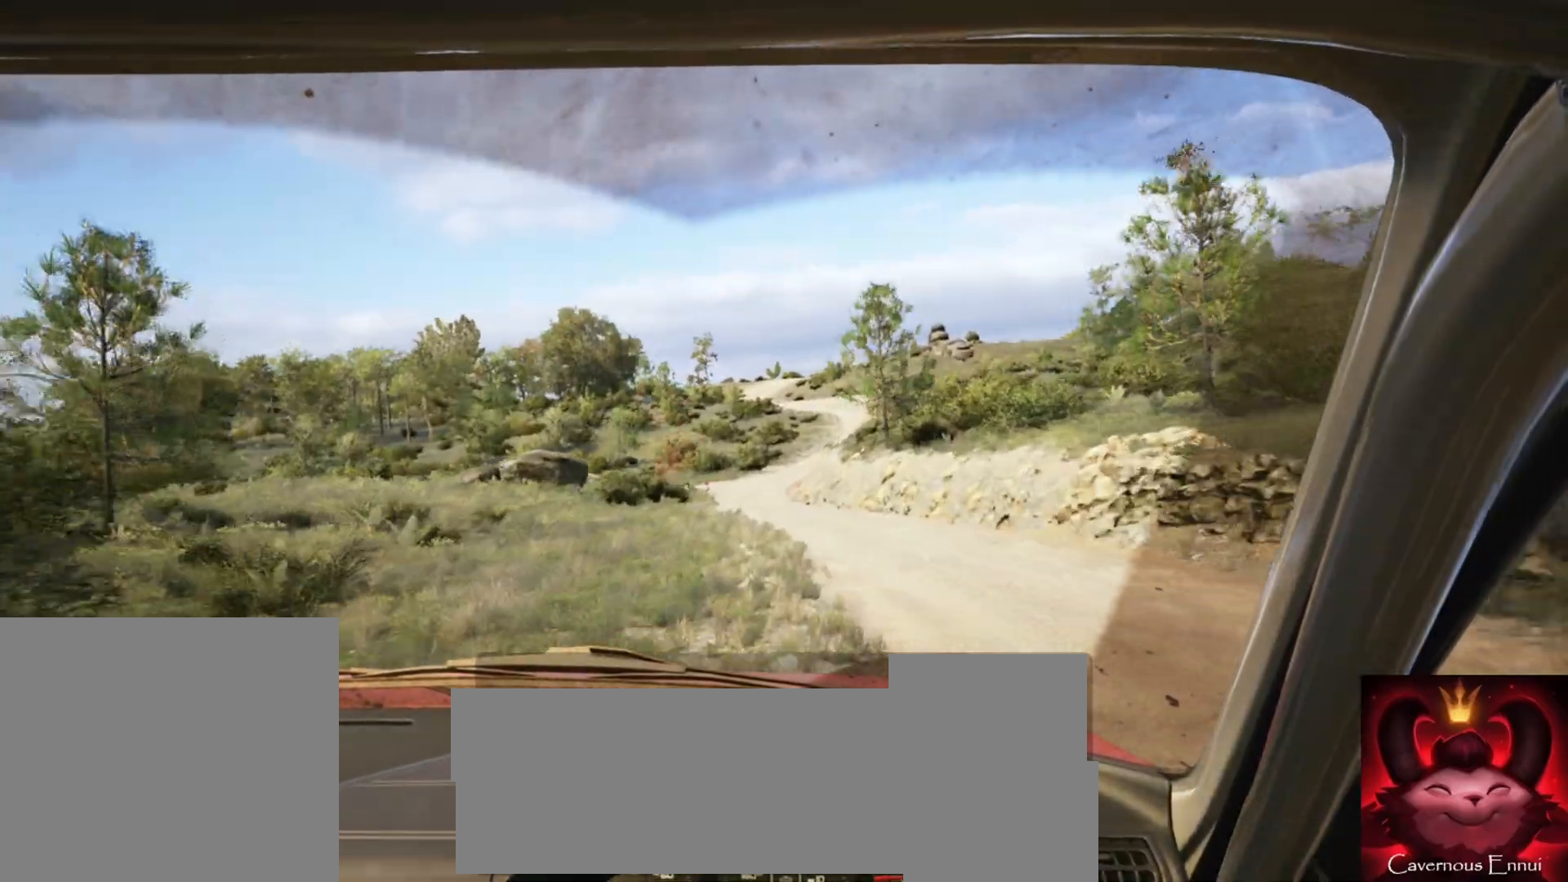
{"buttons": [], "left_stick": "center", "right_stick": "center", "events": [[183, "left_stick", "left"], [350, "left_stick", "center"]]}
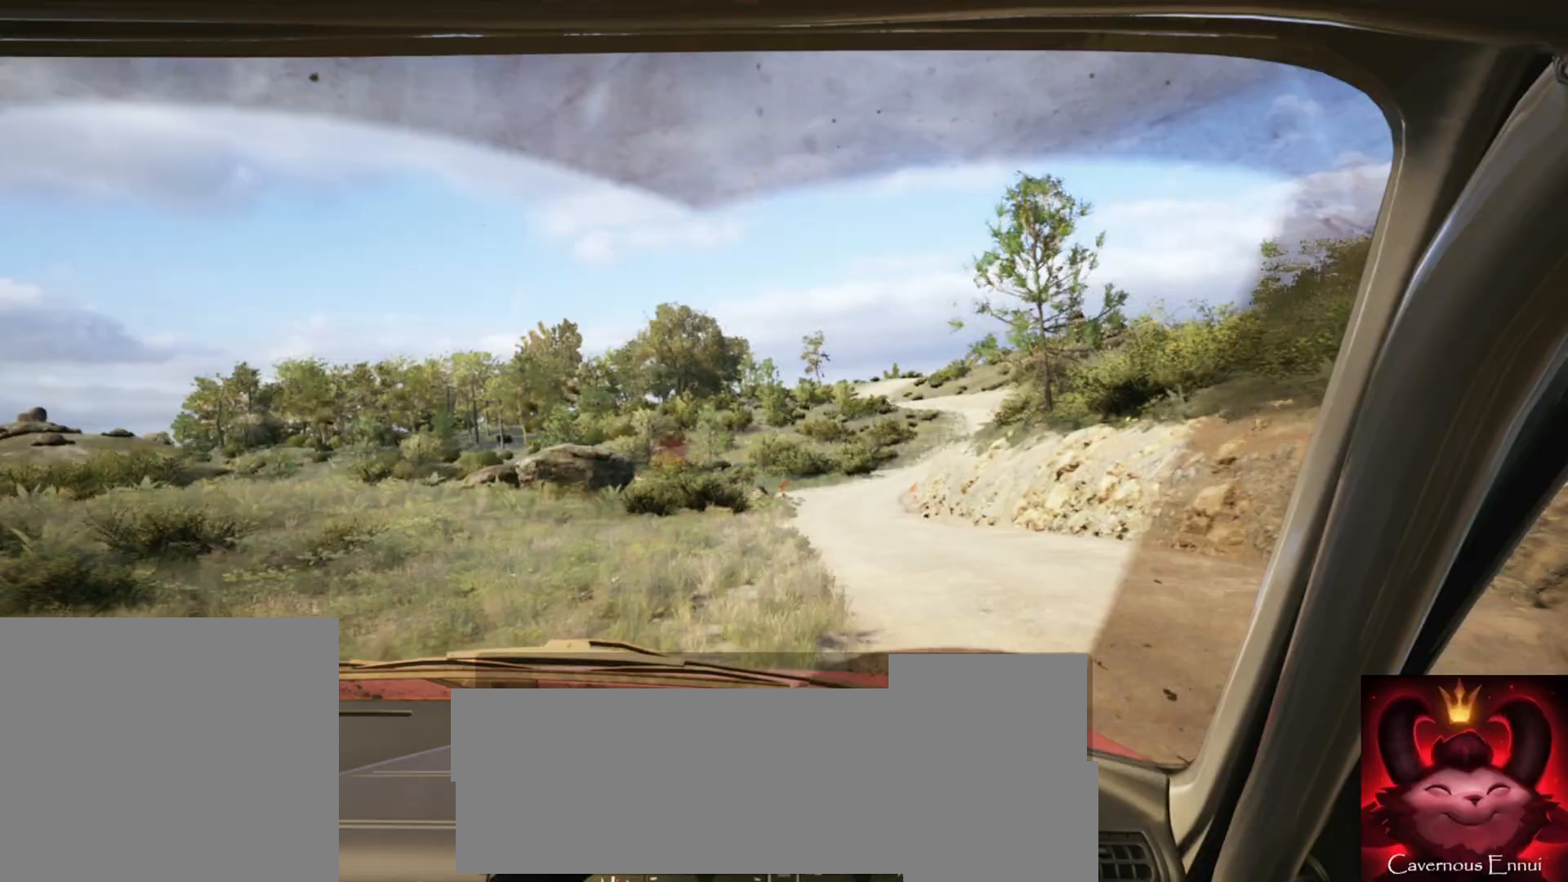
{"buttons": [], "left_stick": "center", "right_stick": "center", "events": [[117, "left_stick", "right"], [333, "left_stick", "center"]]}
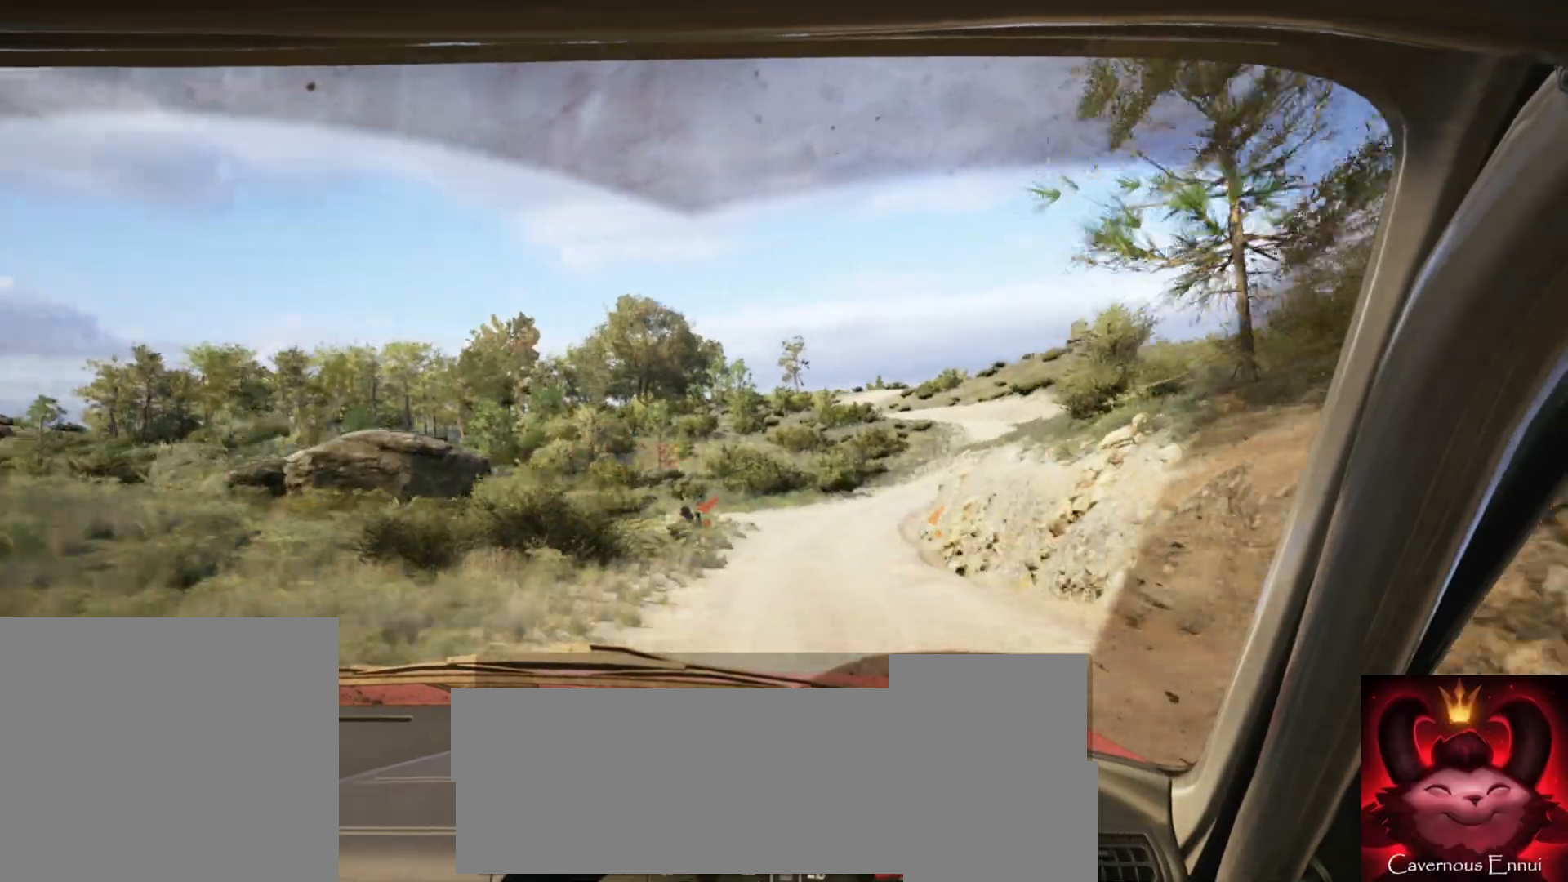
{"buttons": [], "left_stick": "right", "right_stick": "center", "events": [[150, "R1", "down"], [183, "left_stick", "right"], [217, "R1", "up"], [333, "left_stick", "center"], [467, "left_stick", "right"]]}
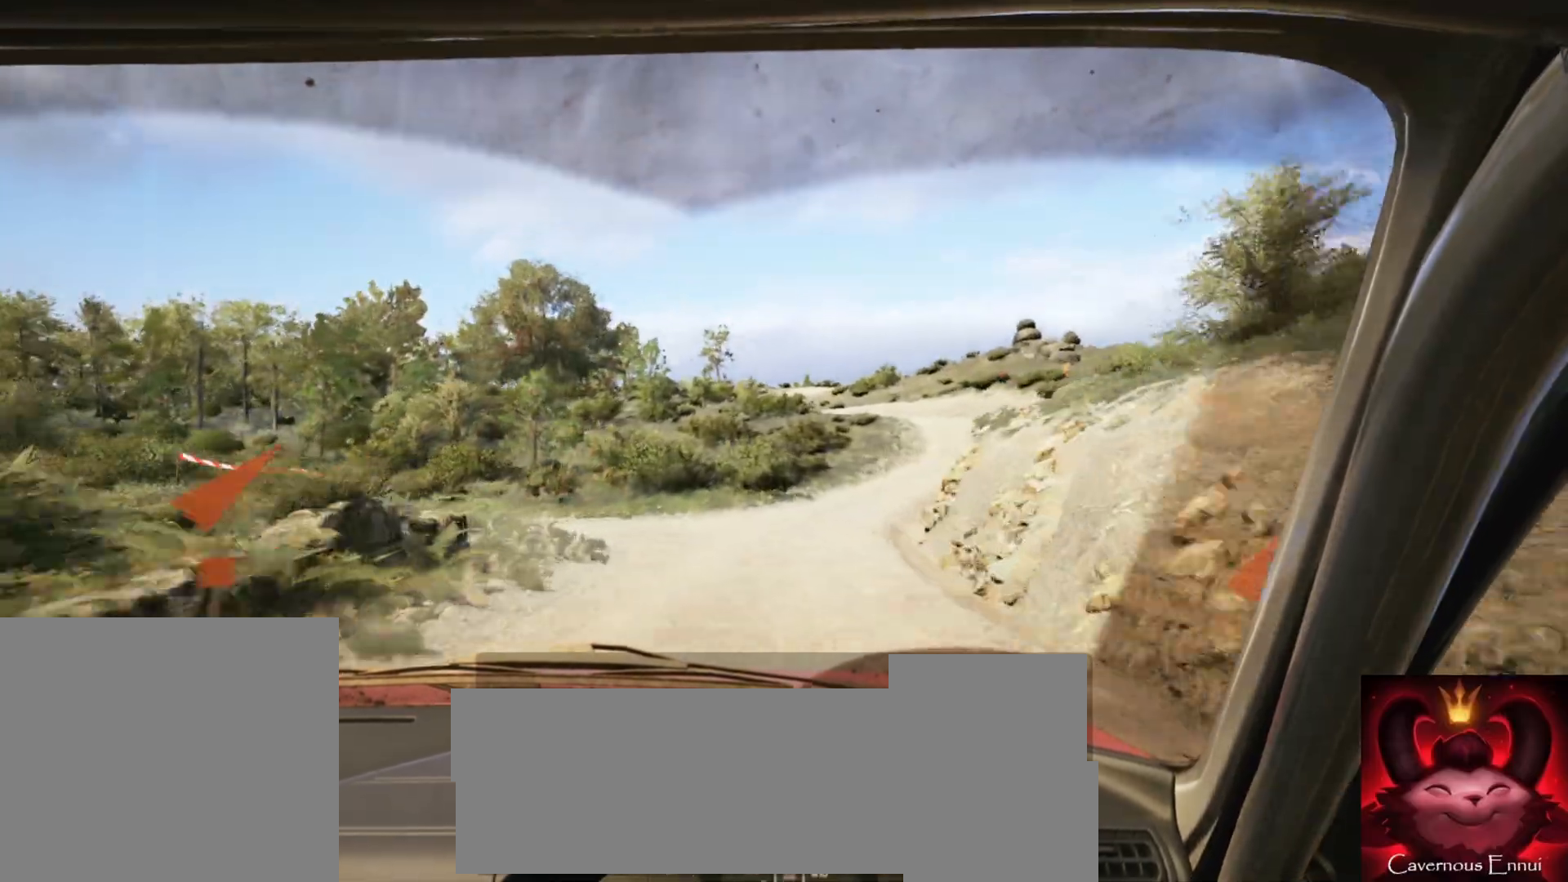
{"buttons": [], "left_stick": "right", "right_stick": "center", "events": [[350, "left_stick", "center"], [483, "left_stick", "right"]]}
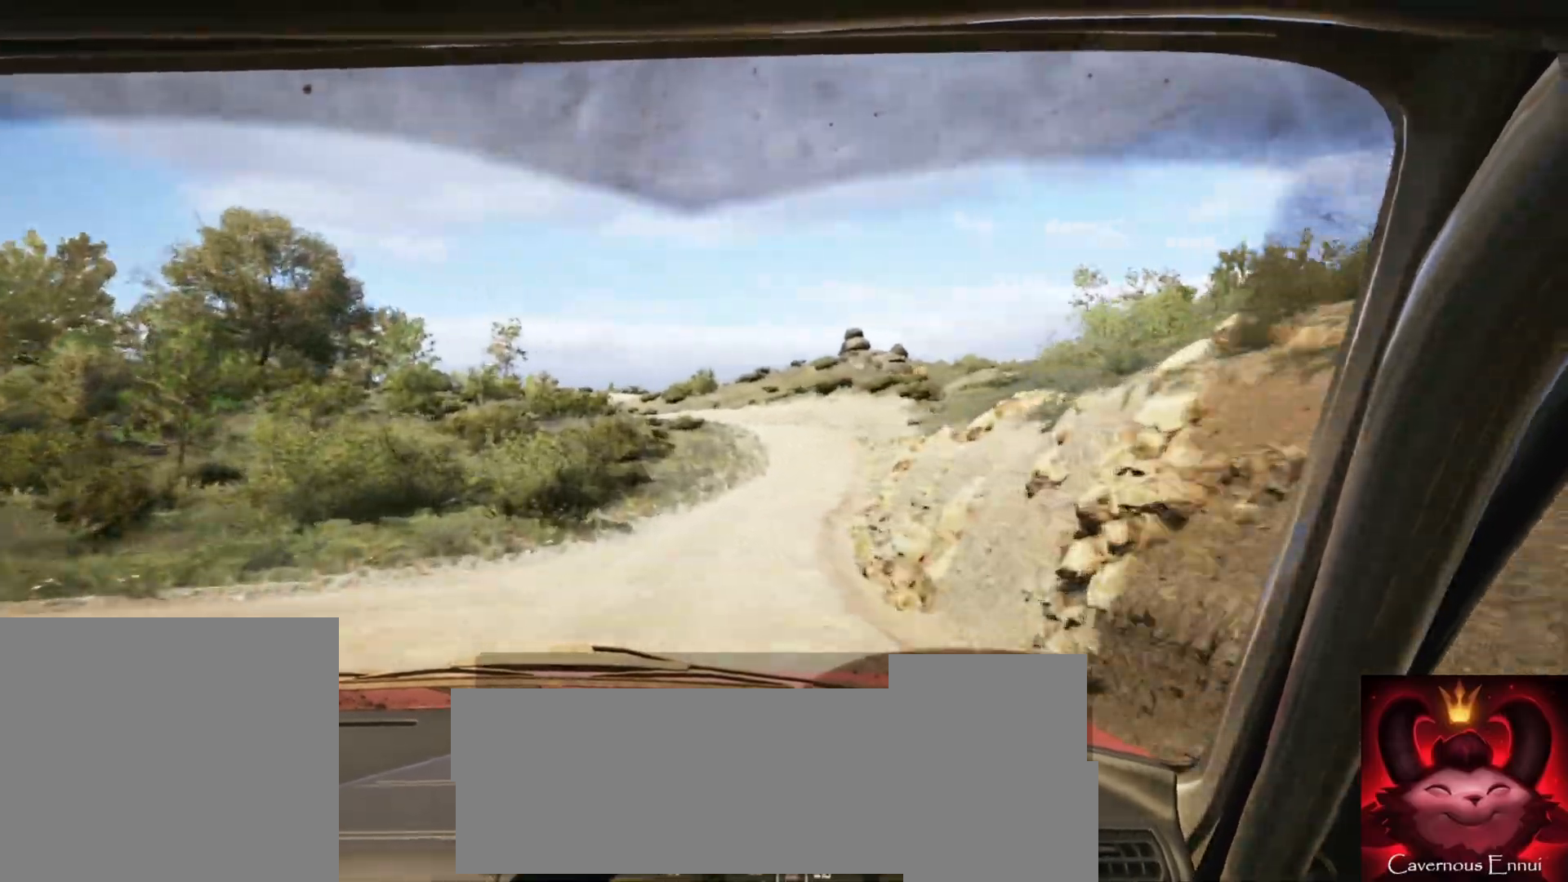
{"buttons": [], "left_stick": "center", "right_stick": "center", "events": [[317, "left_stick", "center"]]}
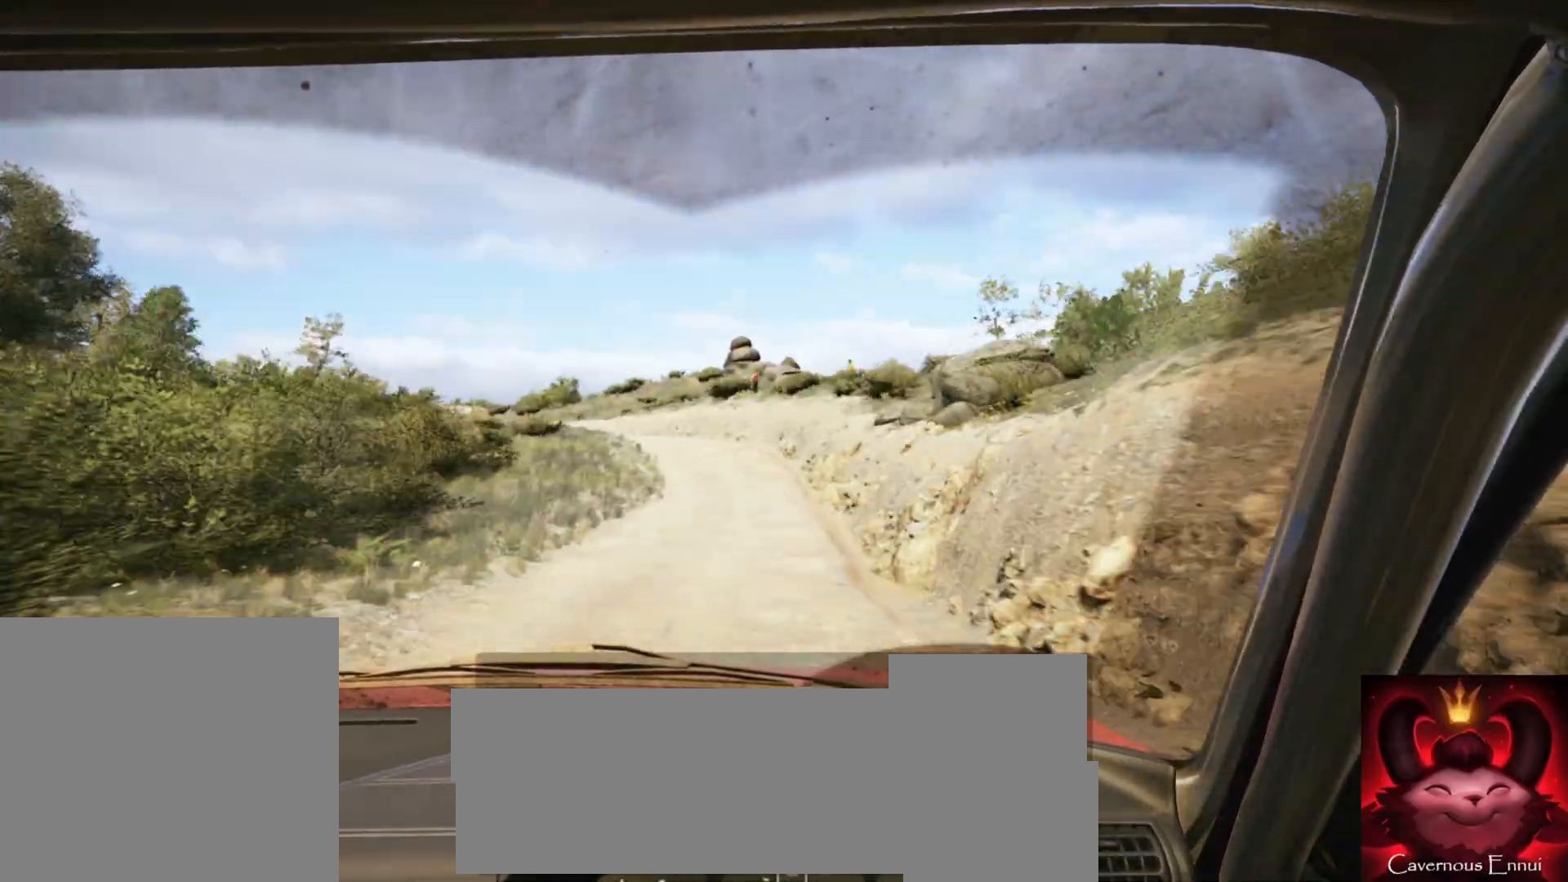
{"buttons": [], "left_stick": "left", "right_stick": "center", "events": [[150, "left_stick", "left"]]}
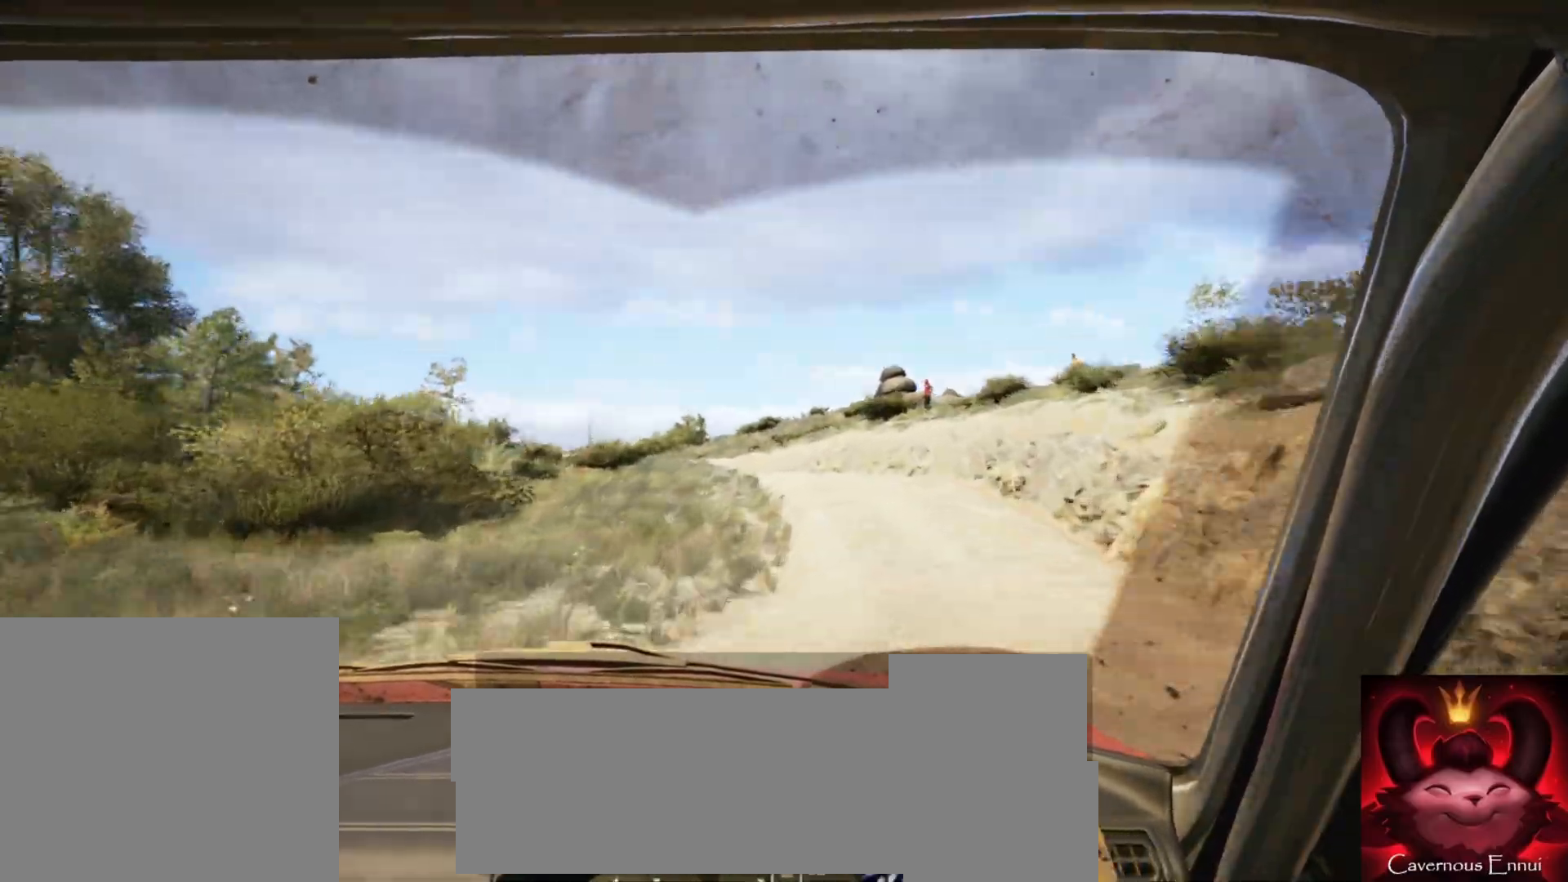
{"buttons": [], "left_stick": "left", "right_stick": "center", "events": [[83, "left_stick", "center"], [400, "left_stick", "left"]]}
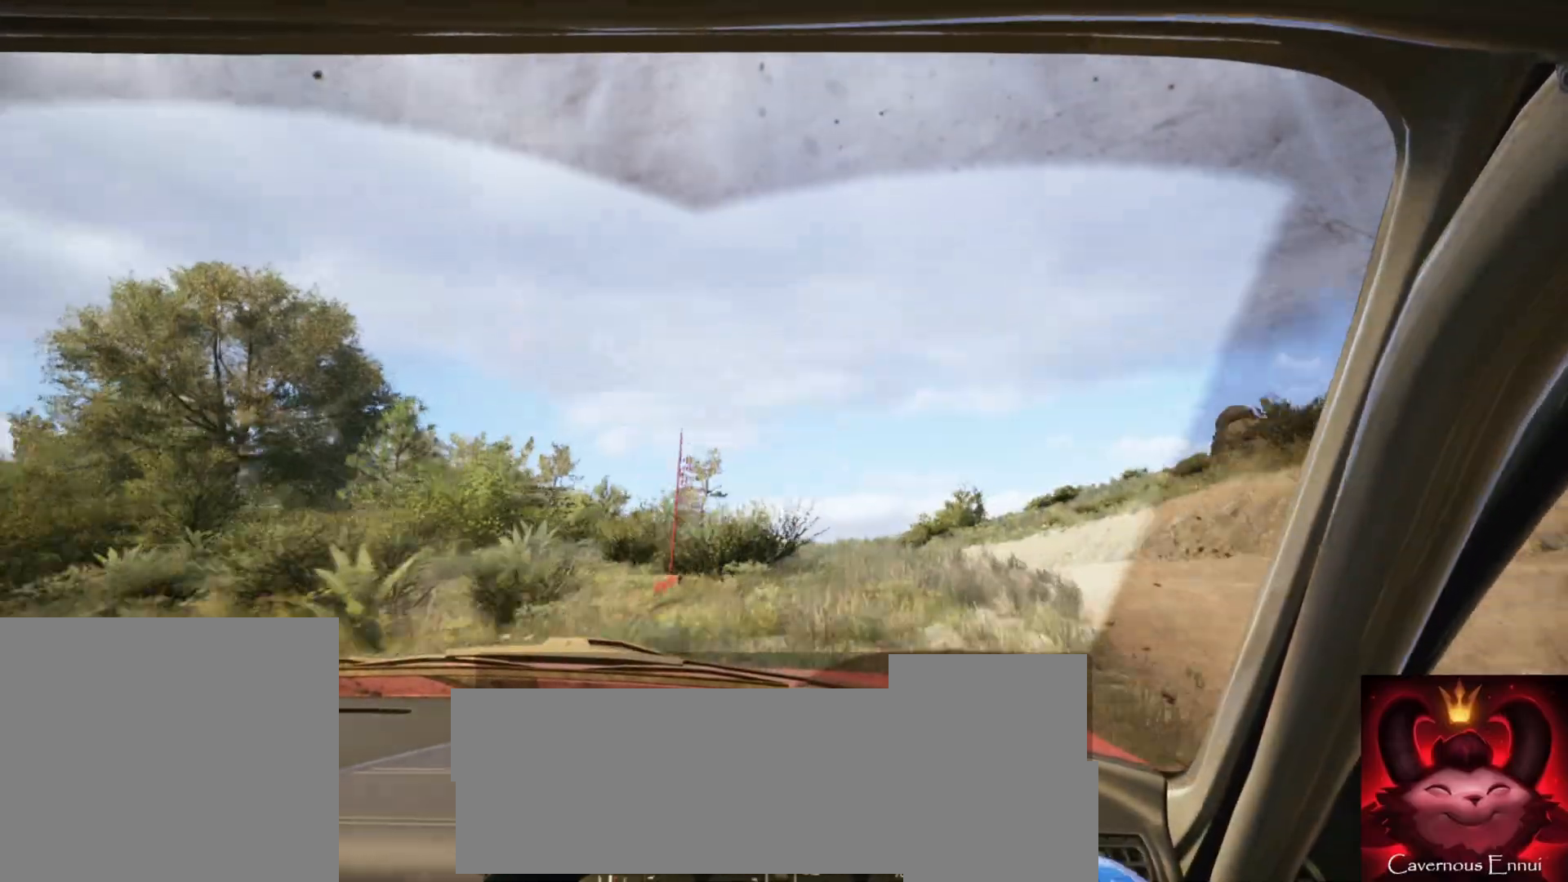
{"buttons": [], "left_stick": "center", "right_stick": "center", "events": [[250, "left_stick", "center"]]}
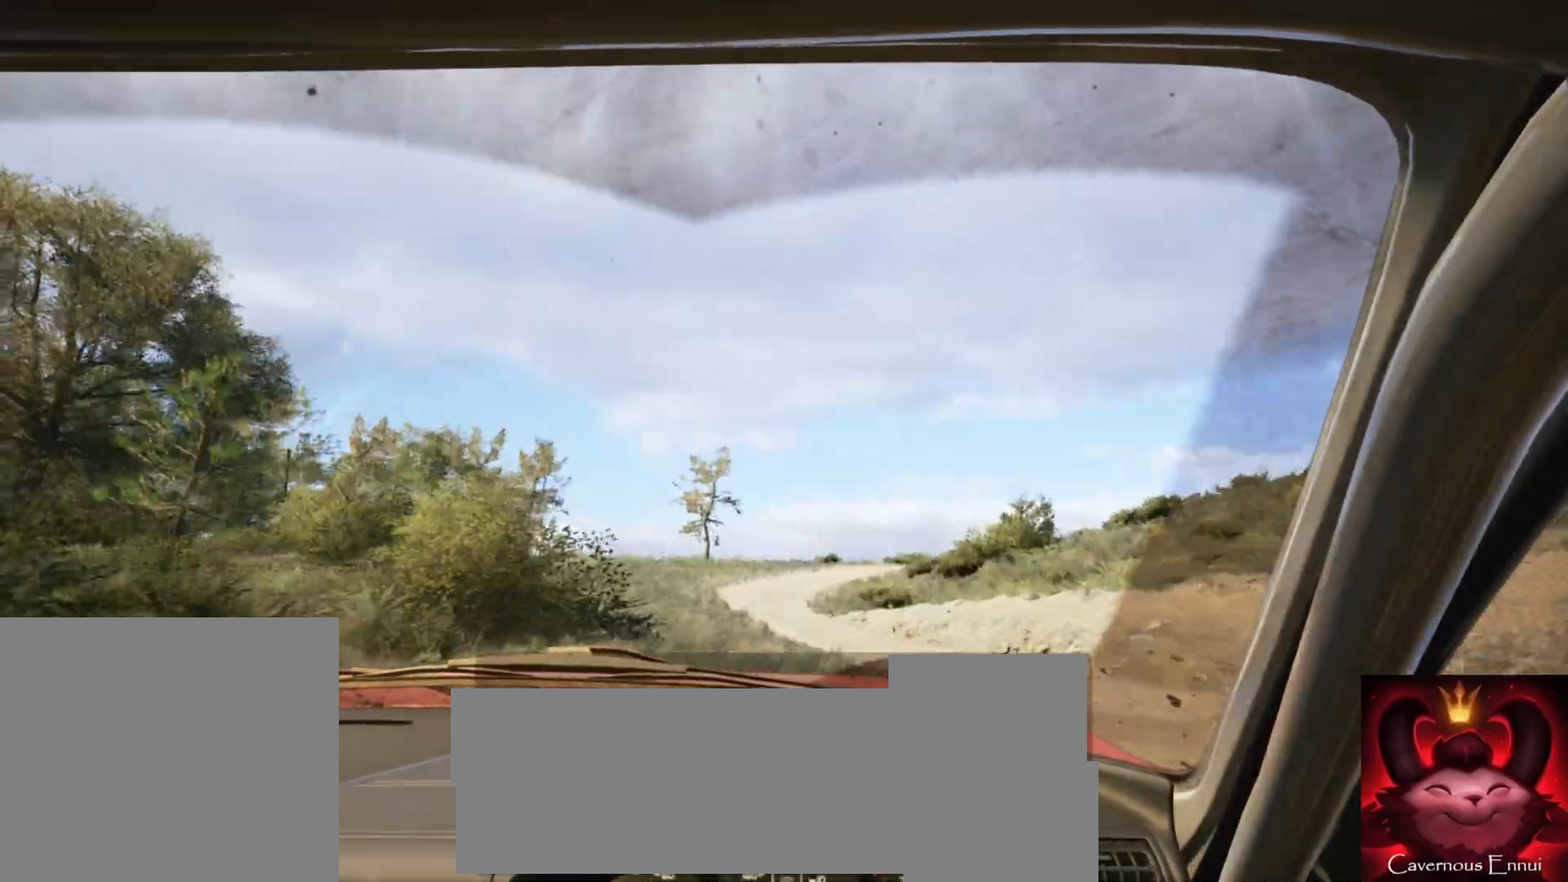
{"buttons": [], "left_stick": "left", "right_stick": "center", "events": [[33, "left_stick", "left"]]}
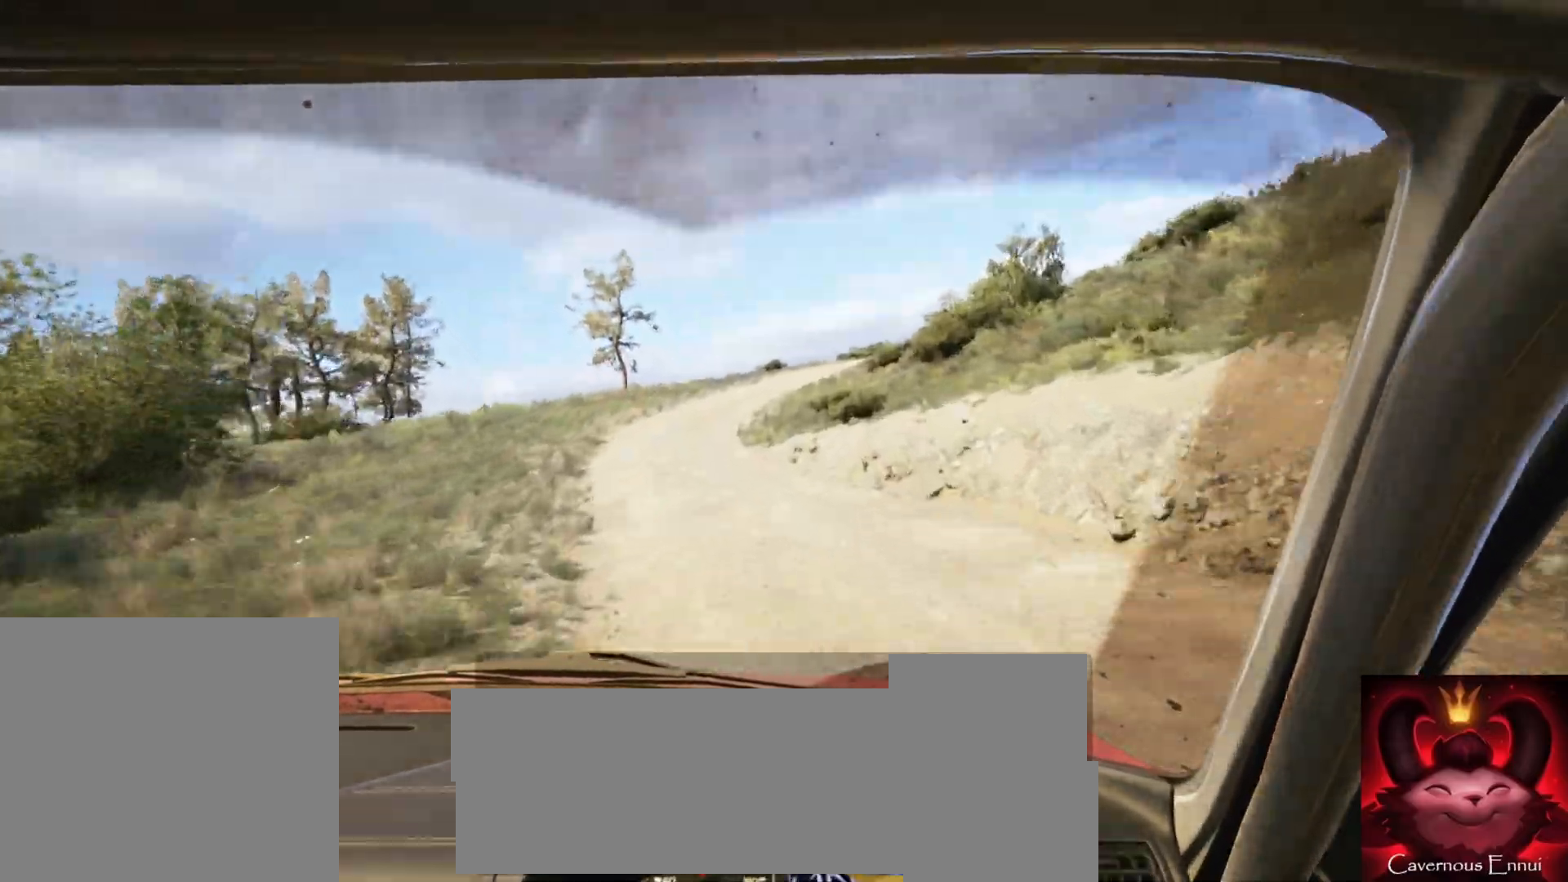
{"buttons": [], "left_stick": "right", "right_stick": "center", "events": [[200, "left_stick", "center"], [433, "left_stick", "right"]]}
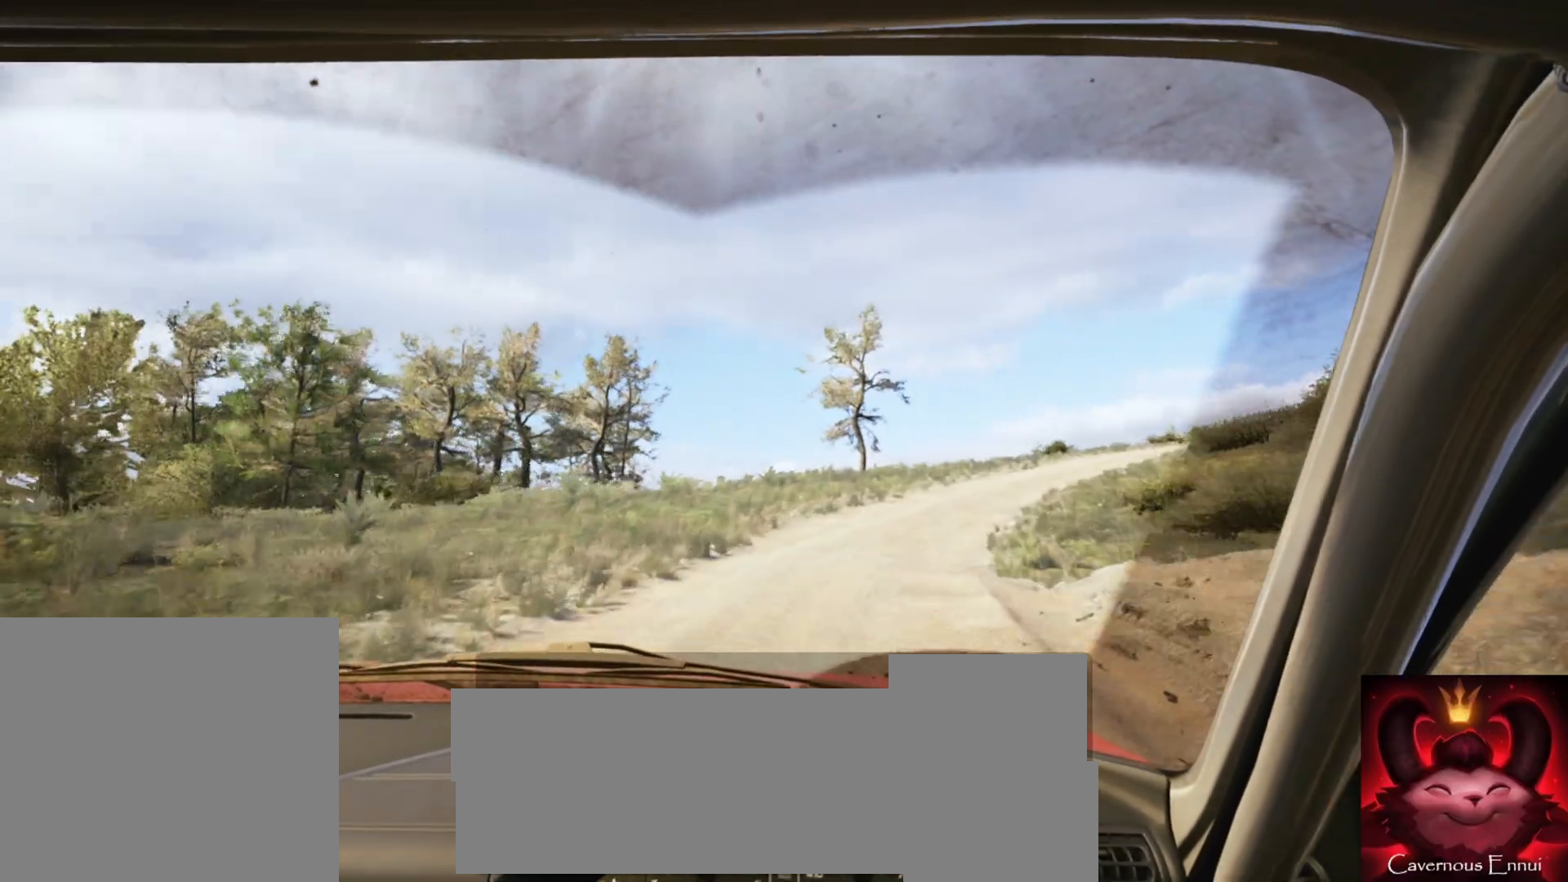
{"buttons": ["L2"], "left_stick": "right", "right_stick": "center", "events": [[450, "L2", "down"]]}
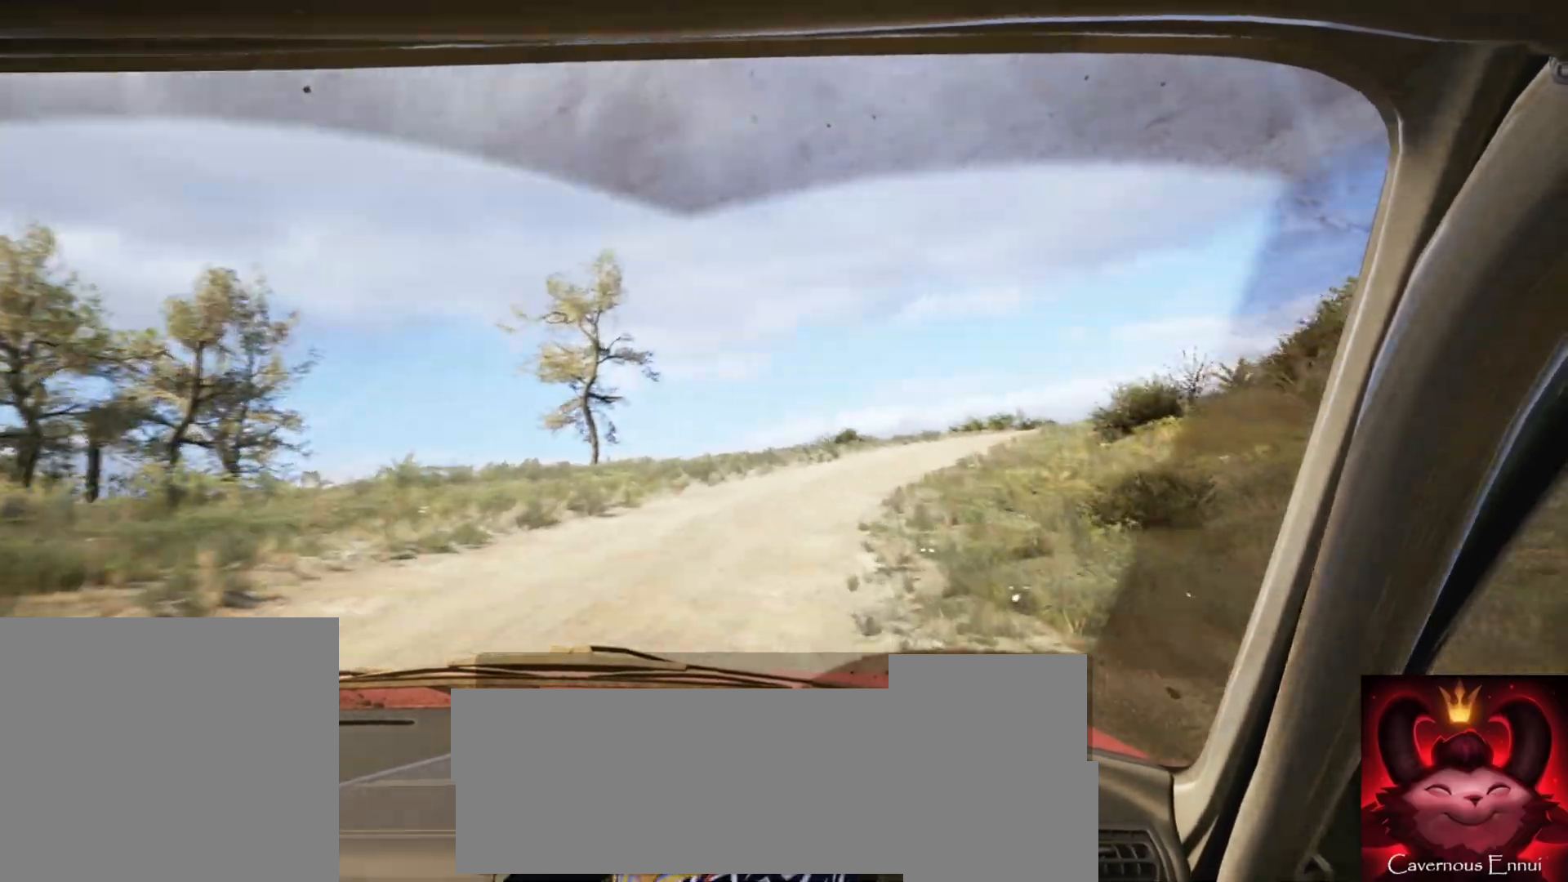
{"buttons": [], "left_stick": "right", "right_stick": "center", "events": [[33, "L1", "down"], [133, "L1", "up"], [267, "L2", "up"]]}
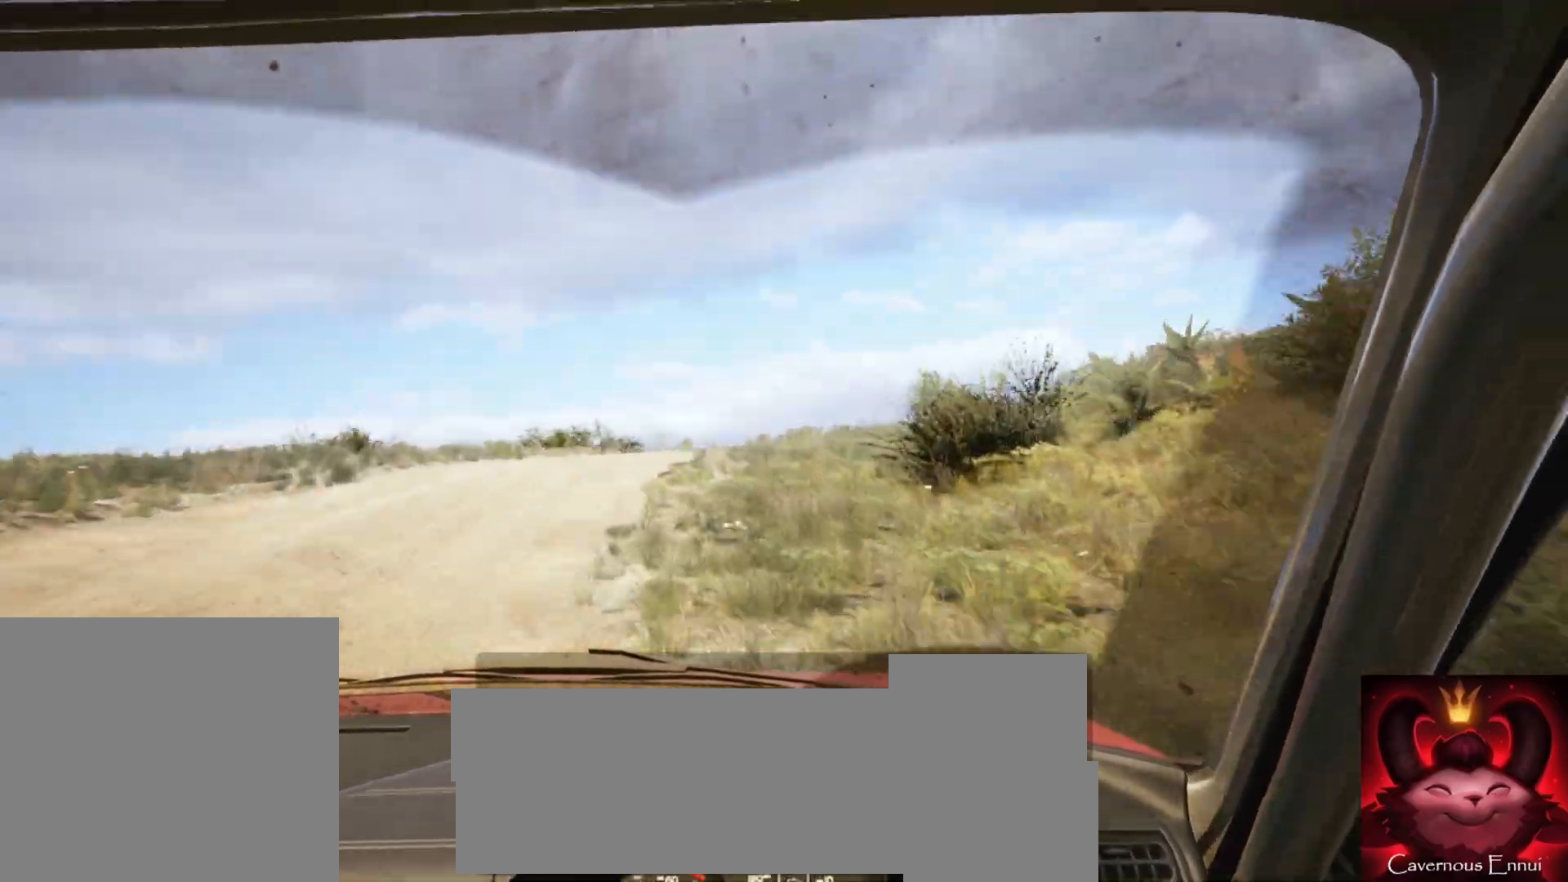
{"buttons": [], "left_stick": "right", "right_stick": "center", "events": [[100, "L2", "down"], [150, "L2", "up"]]}
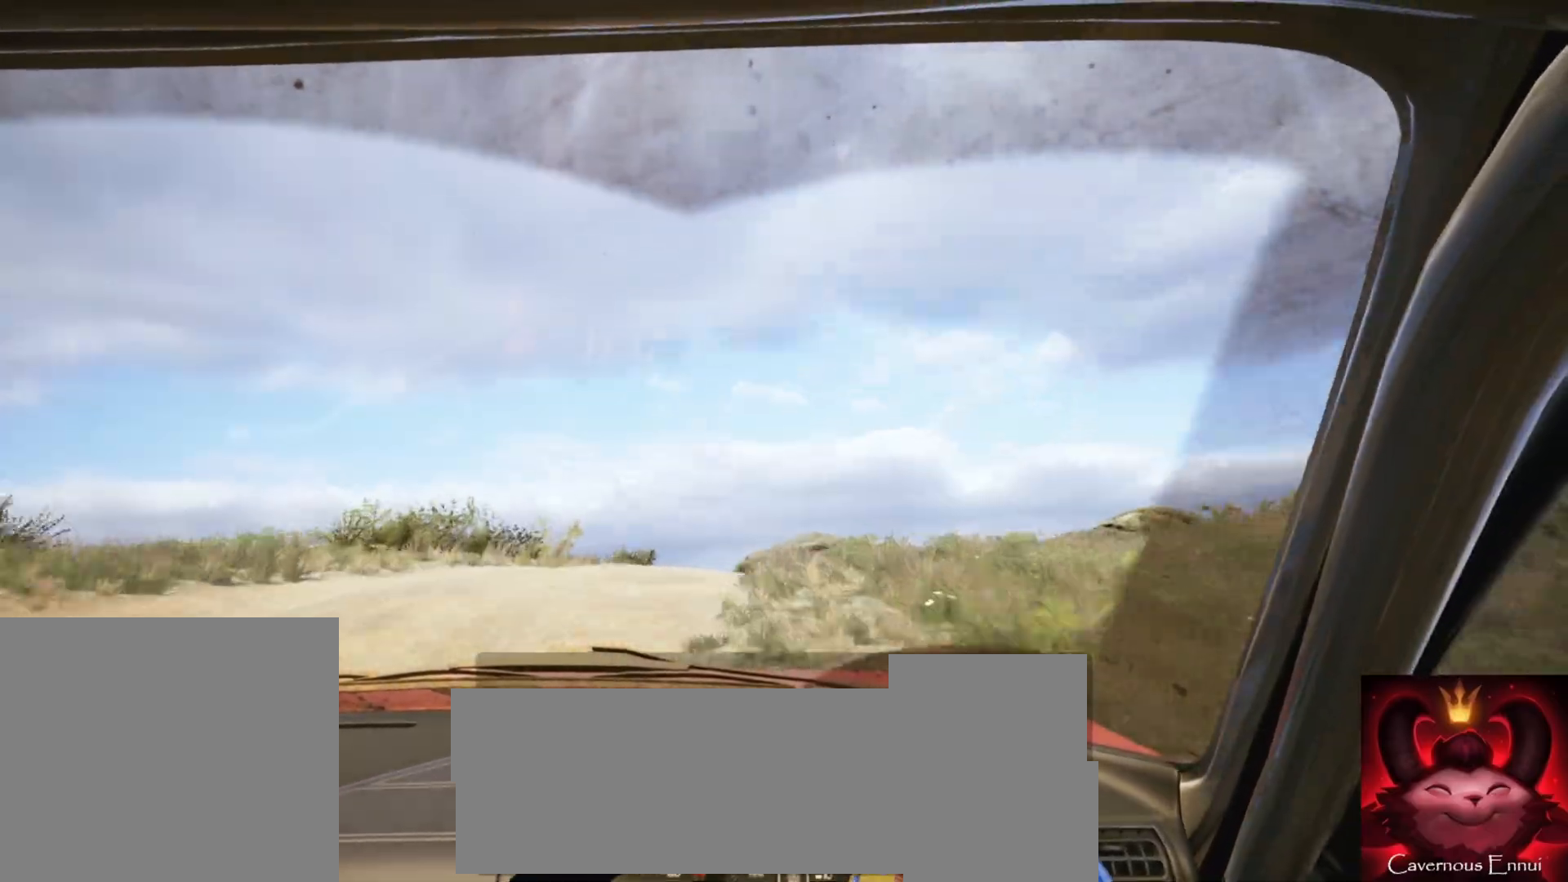
{"buttons": [], "left_stick": "right", "right_stick": "center", "events": []}
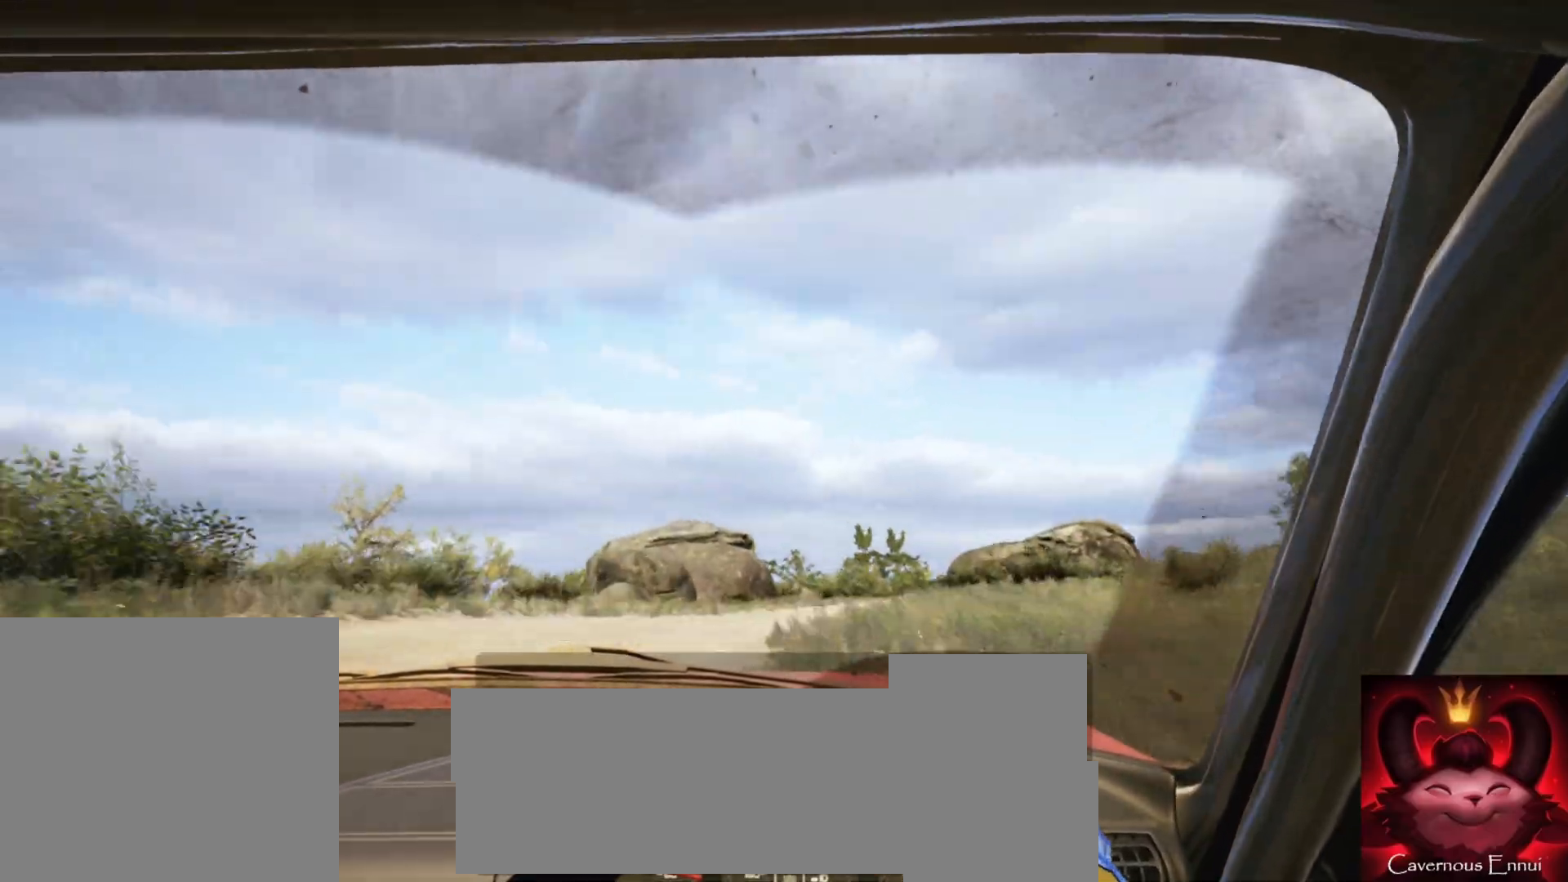
{"buttons": [], "left_stick": "center", "right_stick": "center", "events": [[200, "left_stick", "center"]]}
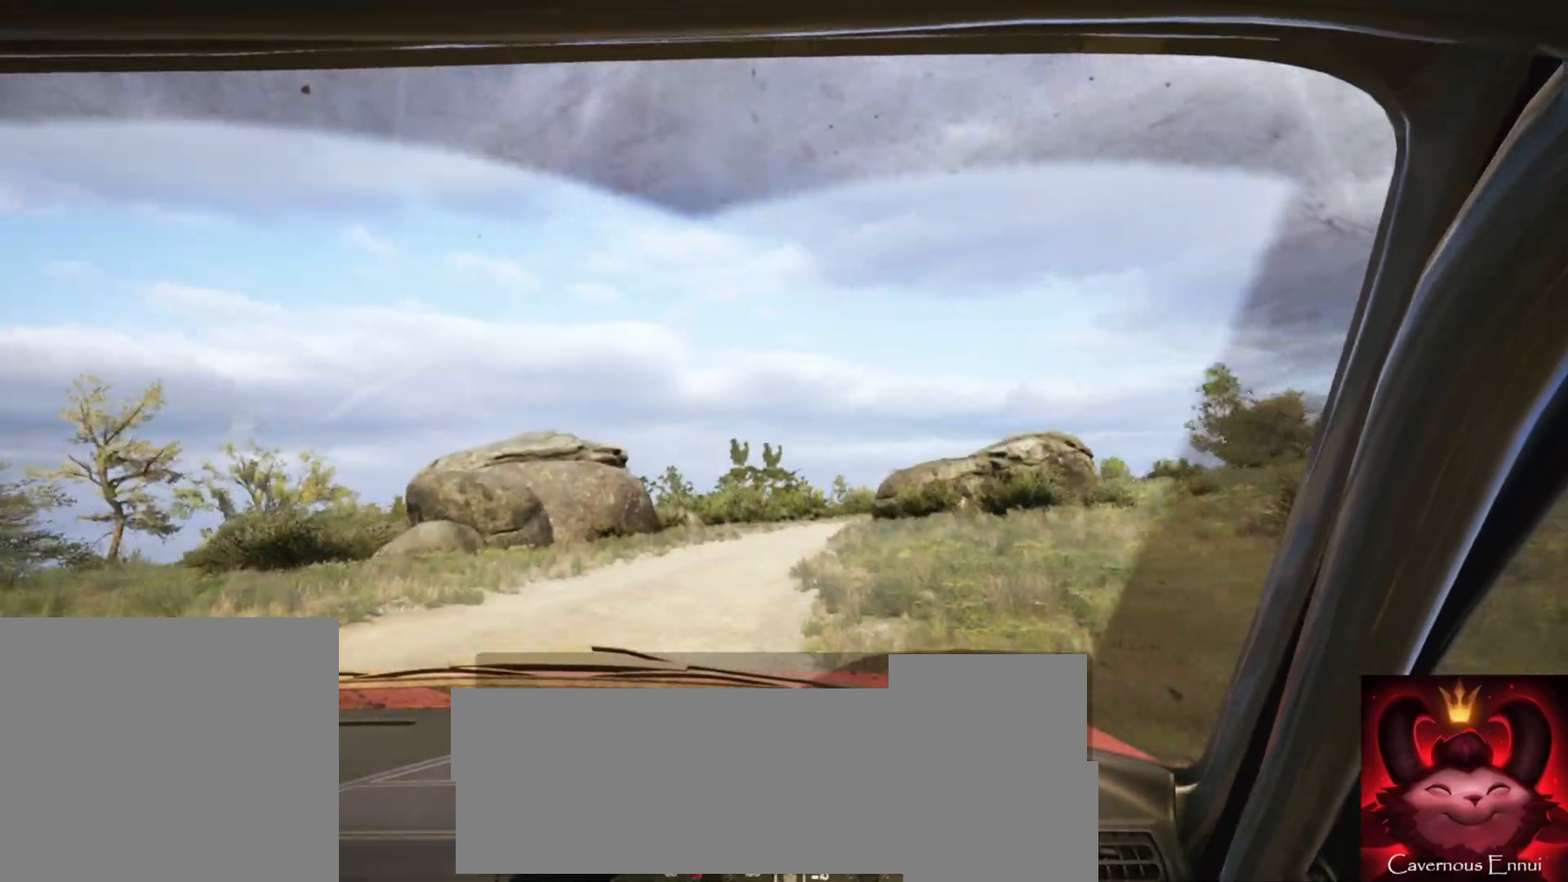
{"buttons": [], "left_stick": "right", "right_stick": "center", "events": [[167, "left_stick", "right"]]}
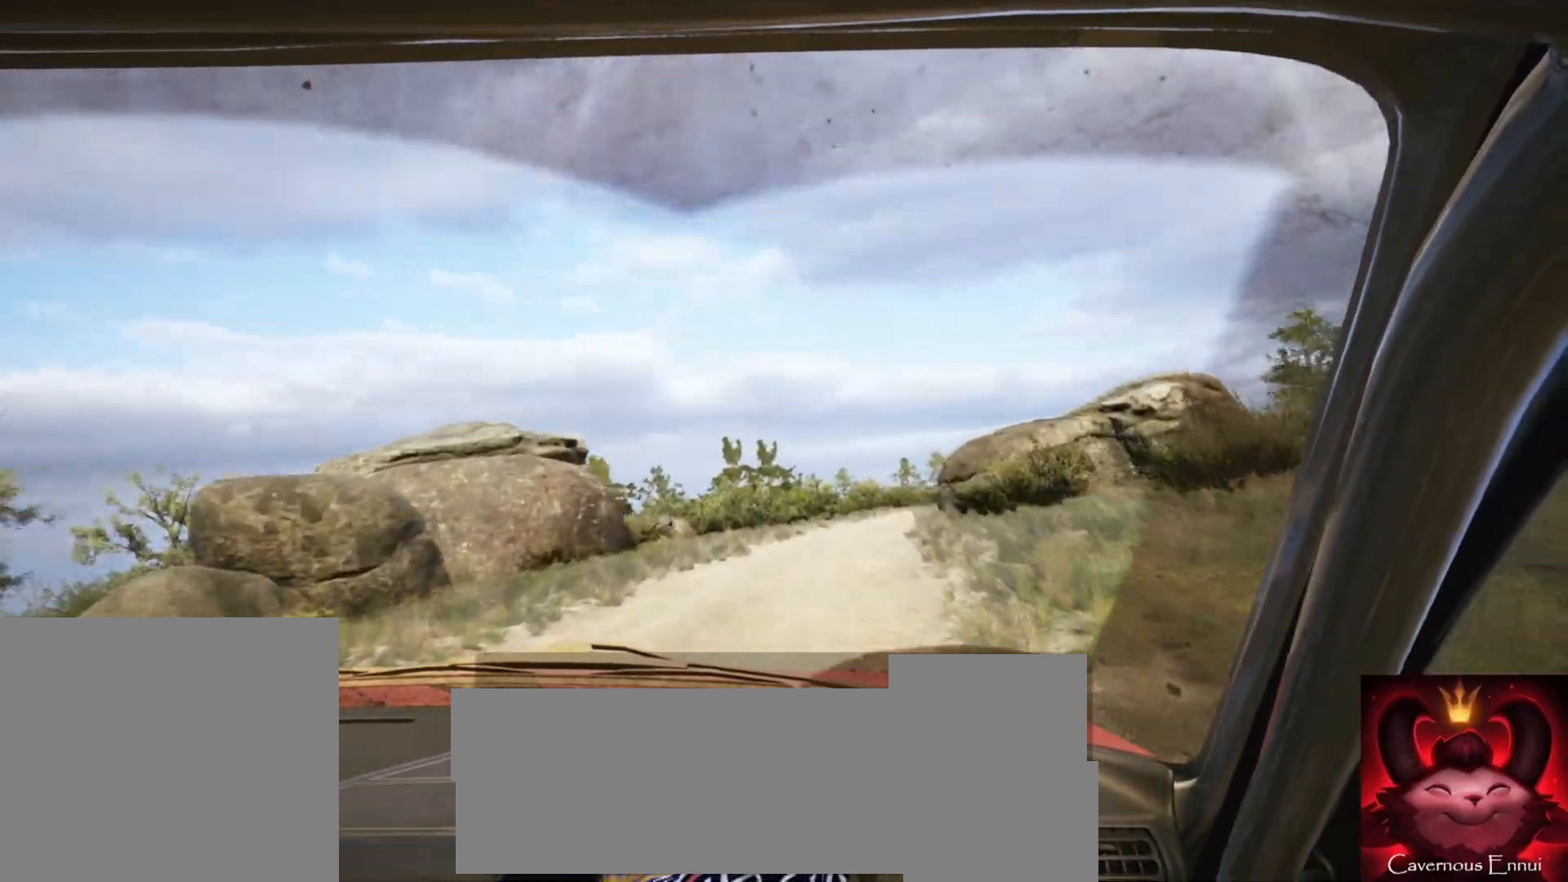
{"buttons": [], "left_stick": "center", "right_stick": "center", "events": [[50, "left_stick", "center"]]}
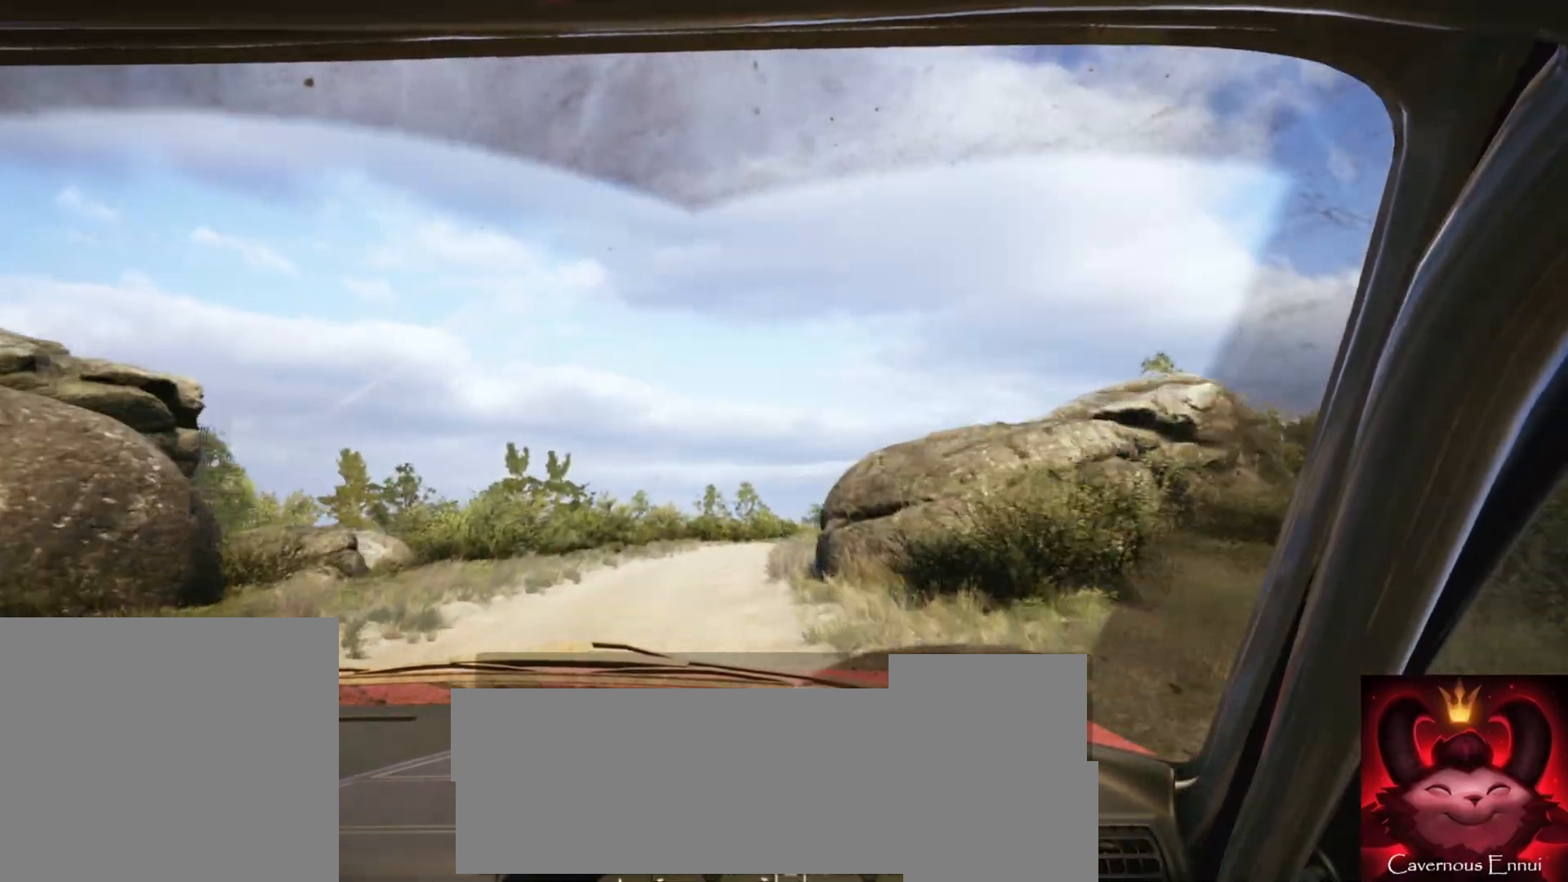
{"buttons": [], "left_stick": "center", "right_stick": "center", "events": [[233, "left_stick", "right"], [433, "left_stick", "center"]]}
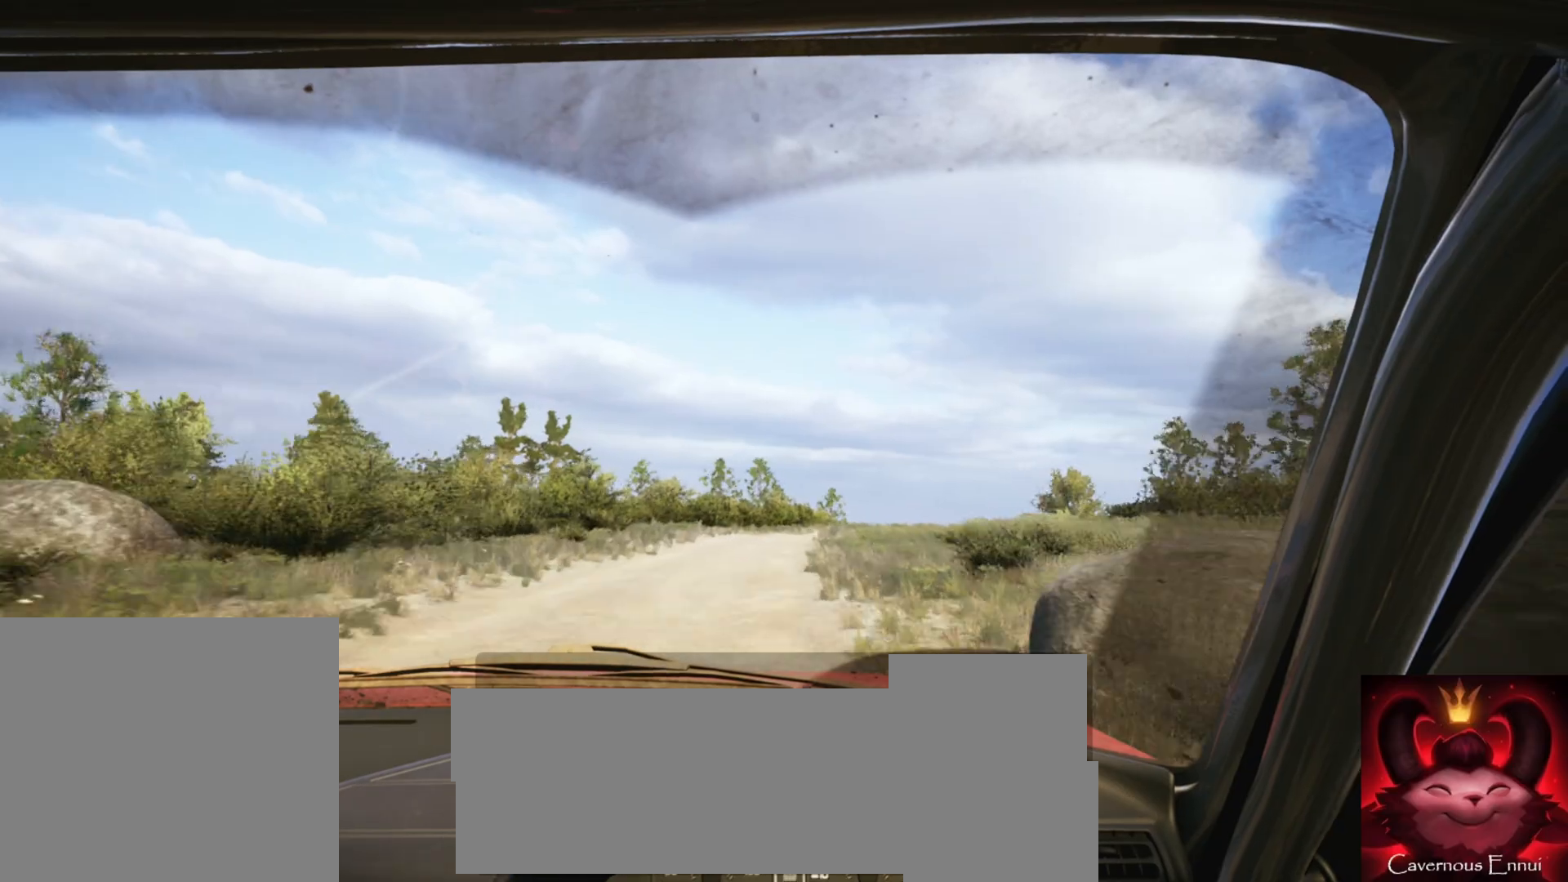
{"buttons": [], "left_stick": "center", "right_stick": "center", "events": [[167, "left_stick", "down-left"], [283, "left_stick", "center"]]}
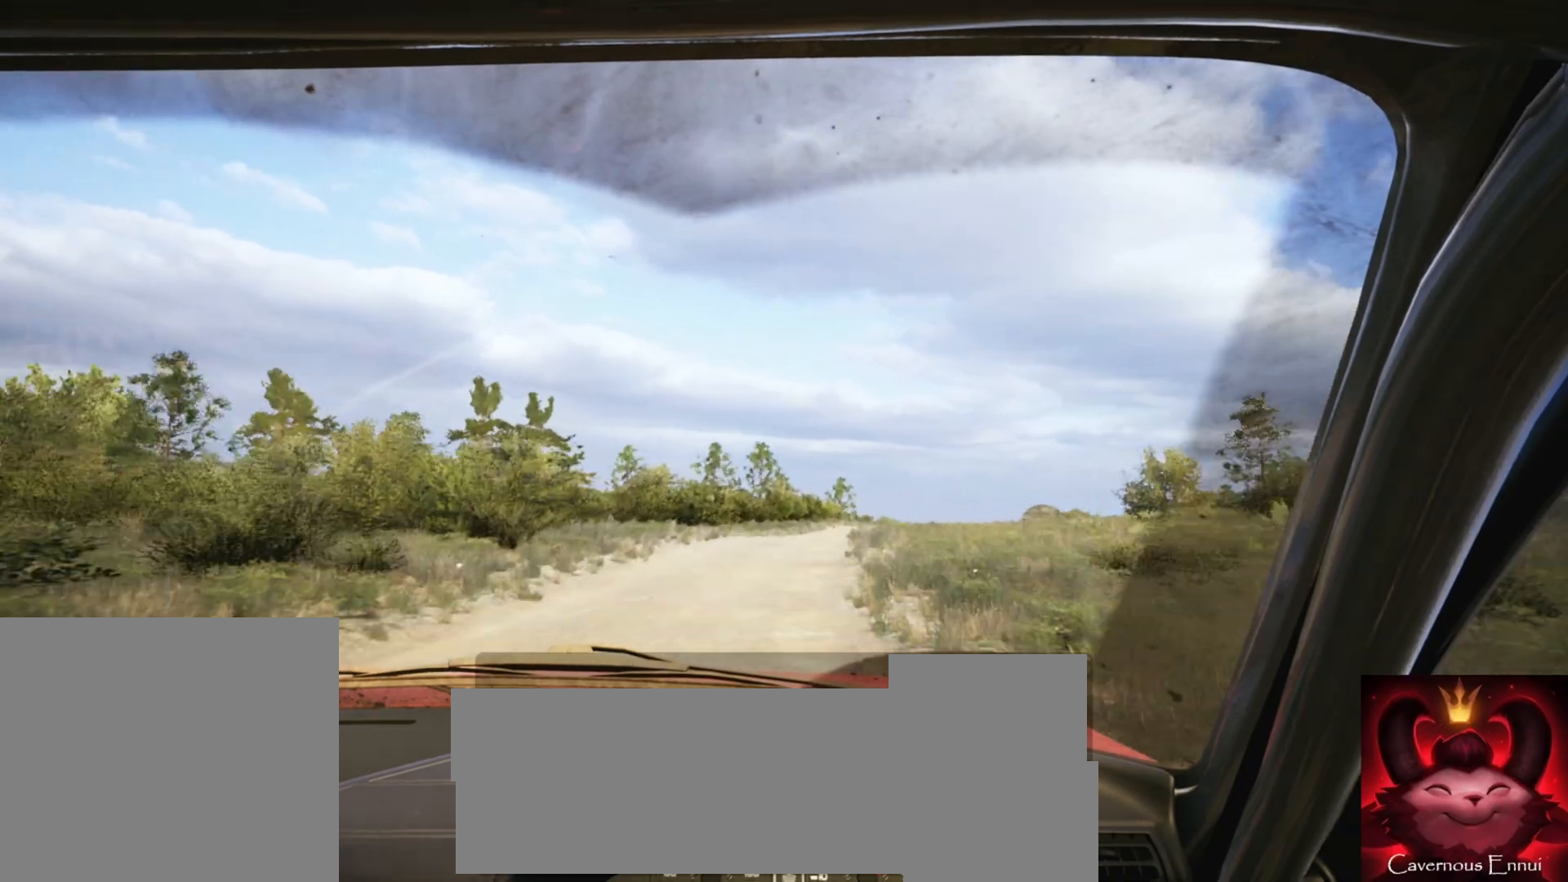
{"buttons": [], "left_stick": "center", "right_stick": "center", "events": [[17, "left_stick", "right"], [283, "left_stick", "center"]]}
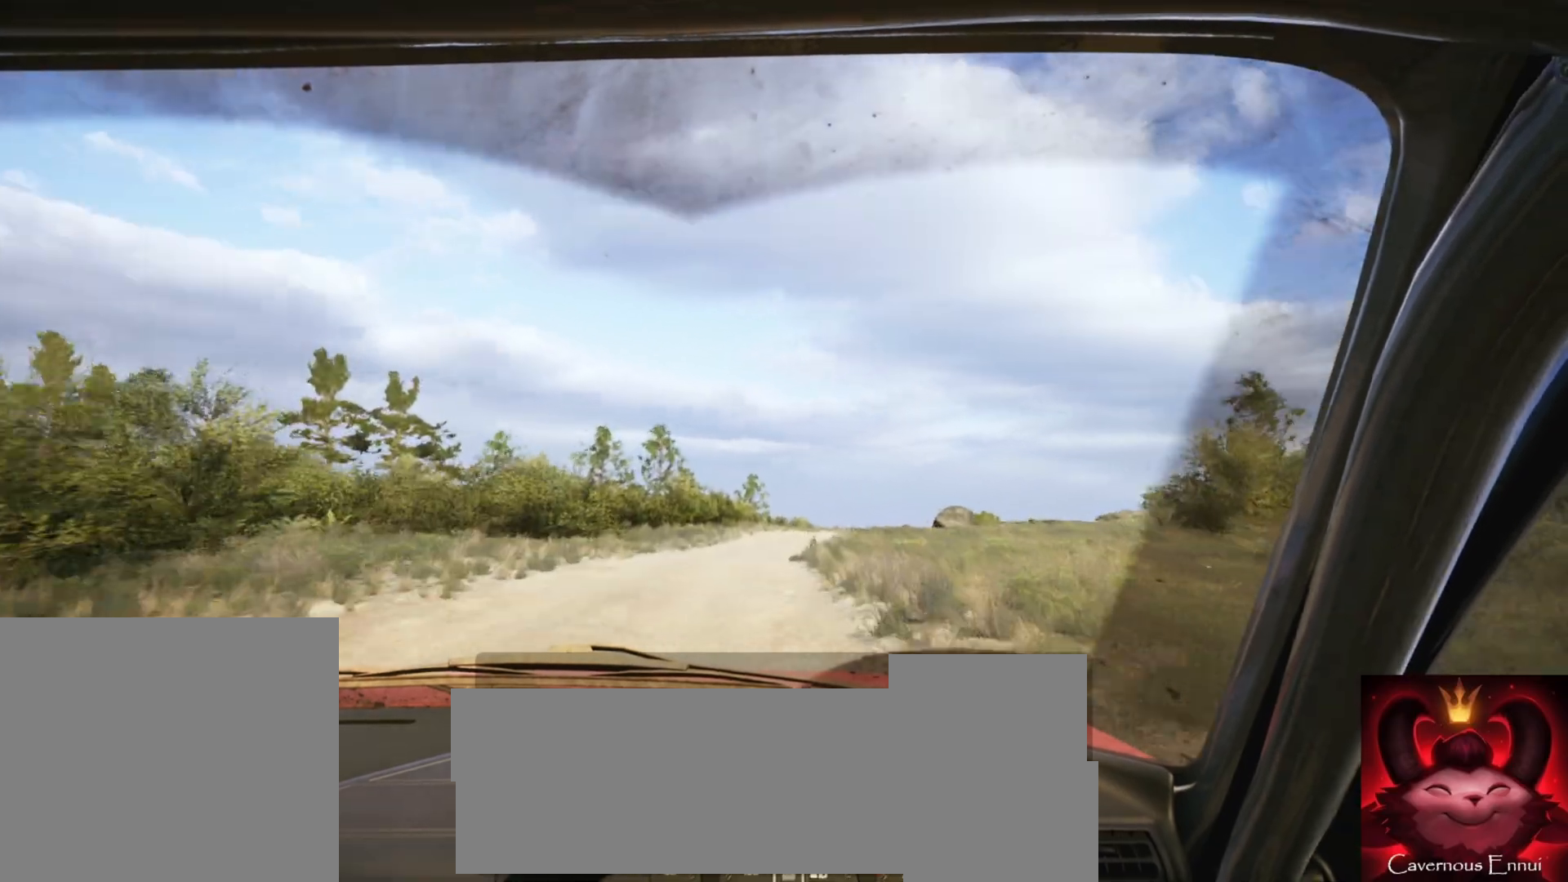
{"buttons": [], "left_stick": "right", "right_stick": "center", "events": [[333, "left_stick", "right"]]}
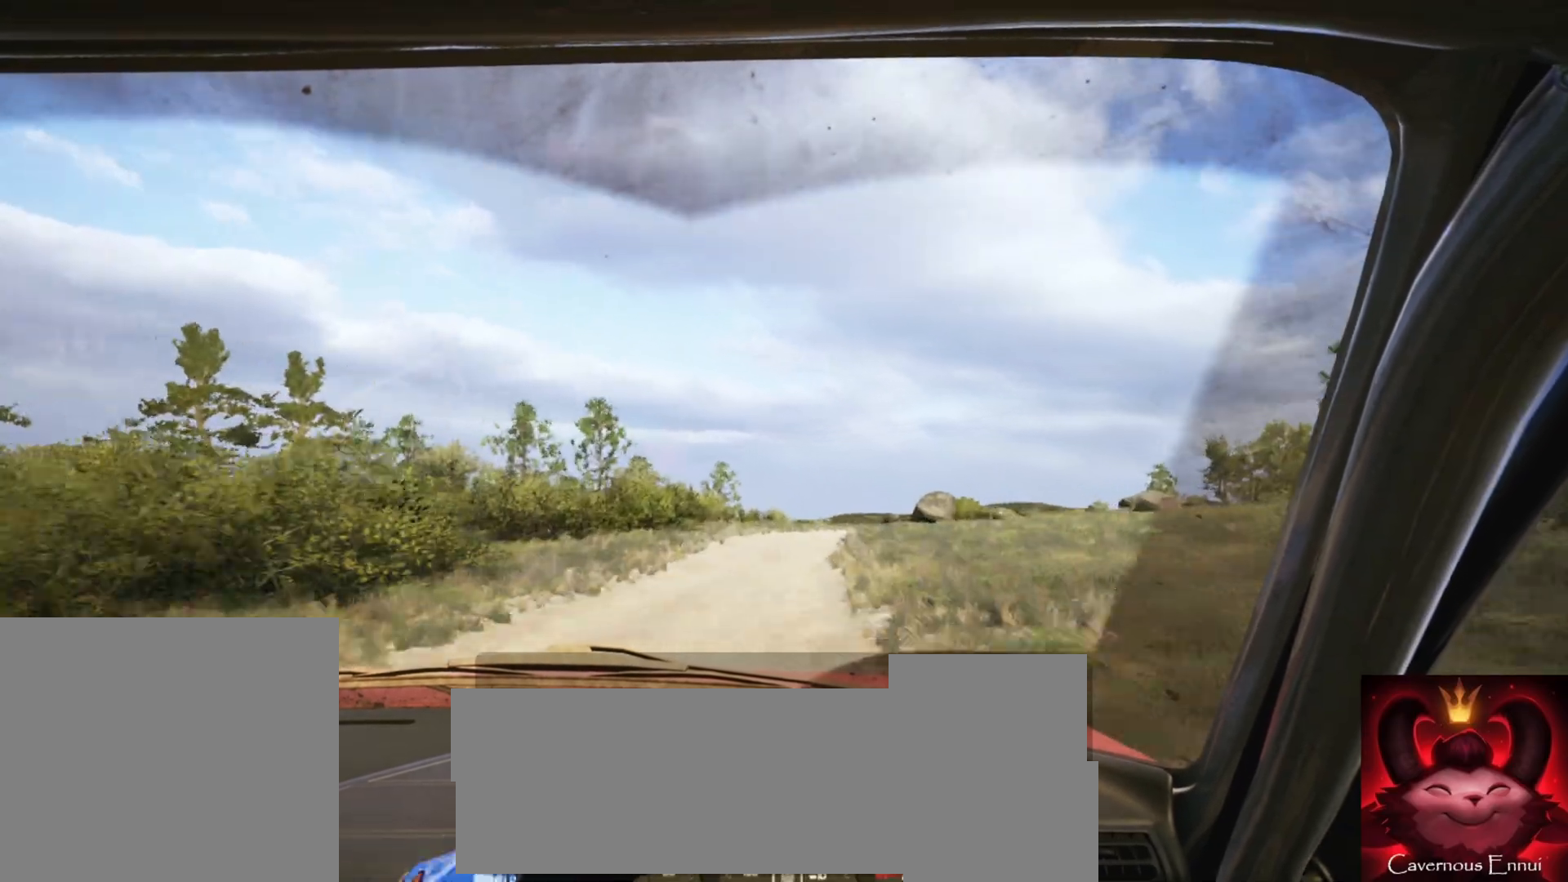
{"buttons": [], "left_stick": "right", "right_stick": "center", "events": [[67, "left_stick", "center"], [267, "left_stick", "right"]]}